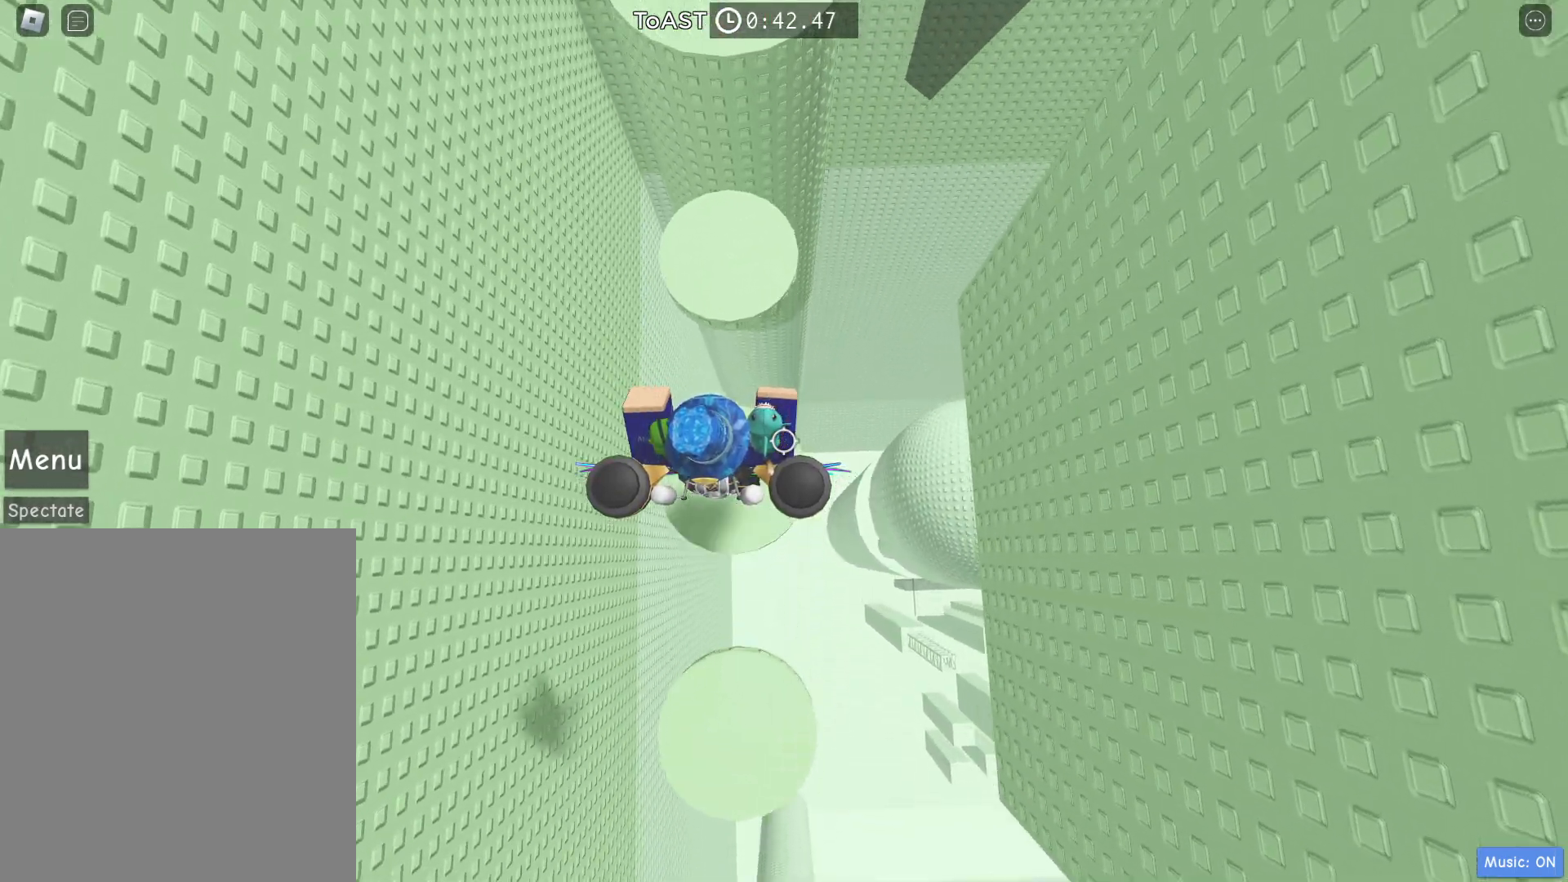
Gameplay with keyboard; each line is a JSON object with the keys held at the frame after it. "events" lists presses ("down") and releases ("up") of "a", "d", "e", "q", "s", "space" and "w" between this image and that frame as [ms after this image, input, new state], when the widget could be followed in between. No other keys are recorded. Mouse input is not recorded.
{"keys": ["w"], "events": [[200, "space", "up"], [300, "w", "up"], [483, "w", "down"]]}
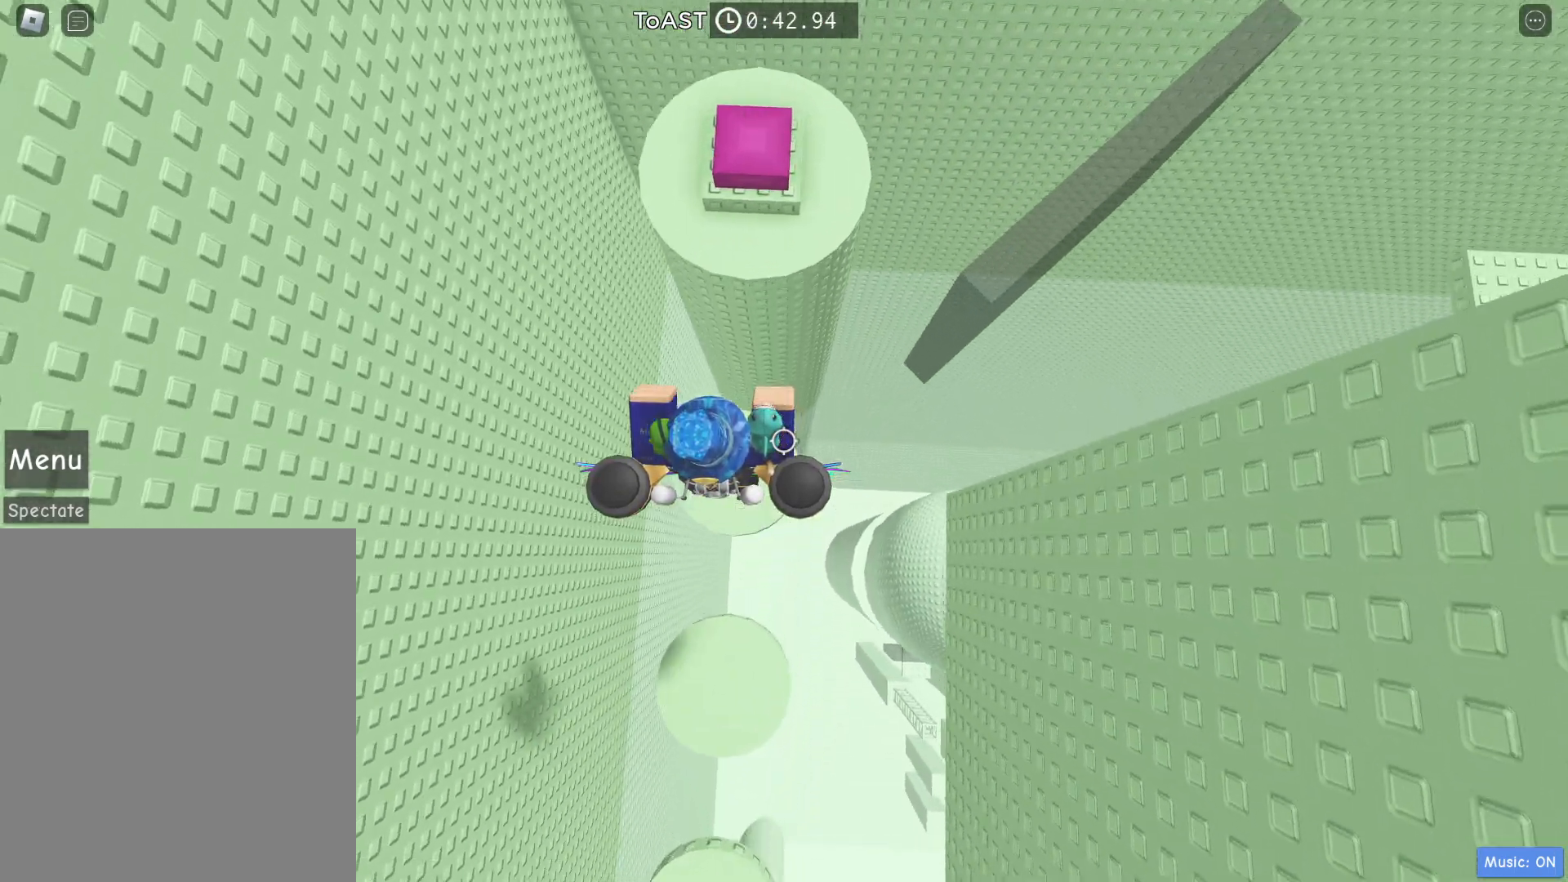
{"keys": ["w"], "events": [[167, "space", "down"], [317, "space", "up"]]}
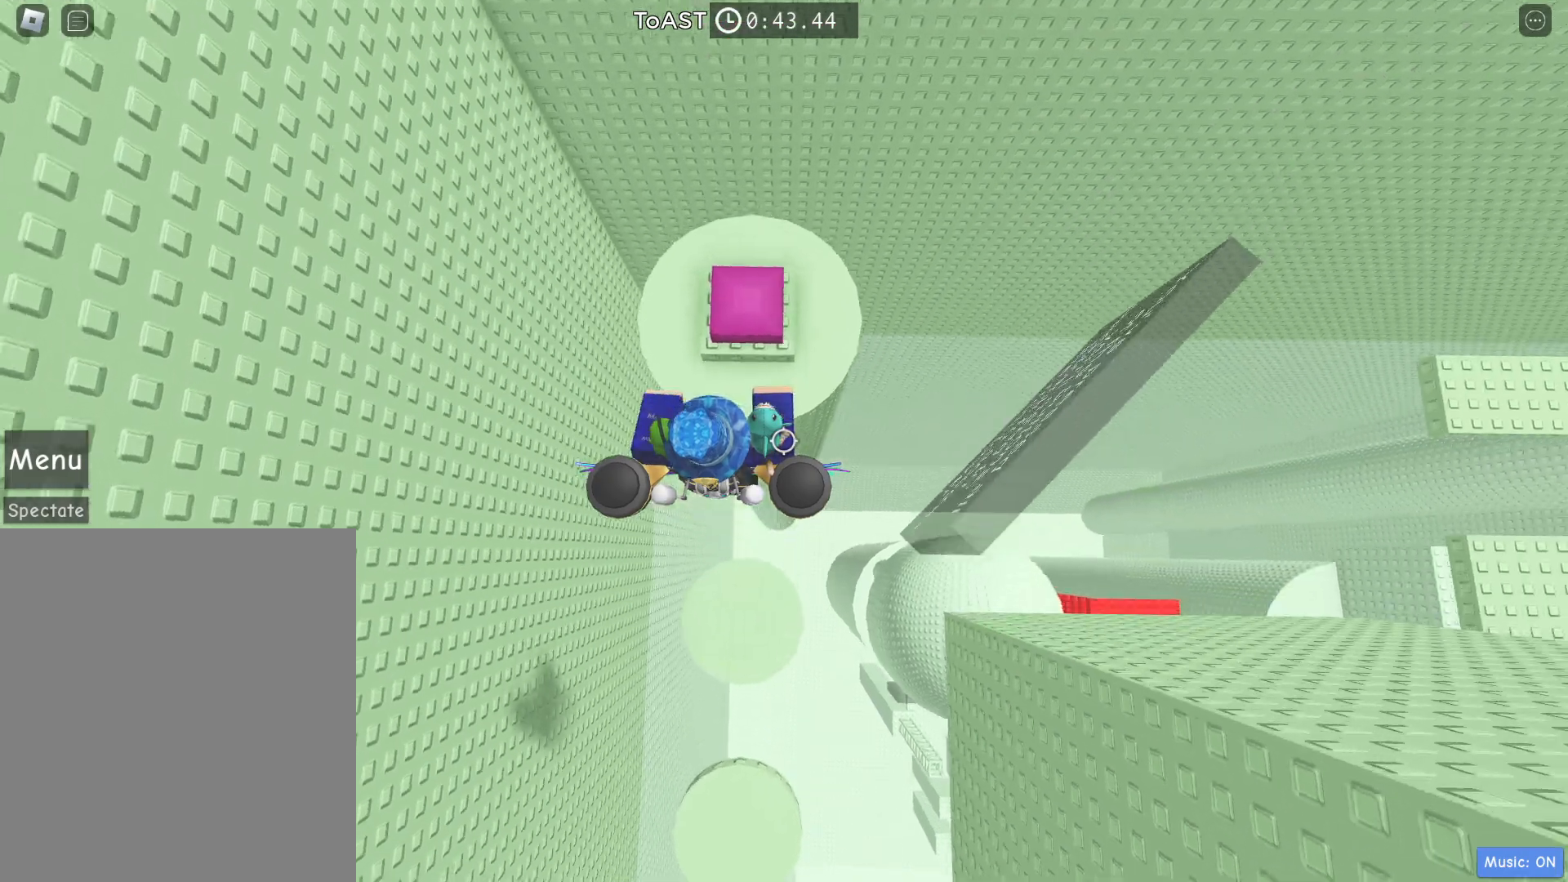
{"keys": ["d", "space", "w"], "events": [[133, "a", "down"], [283, "a", "up"], [283, "d", "down"], [433, "space", "down"]]}
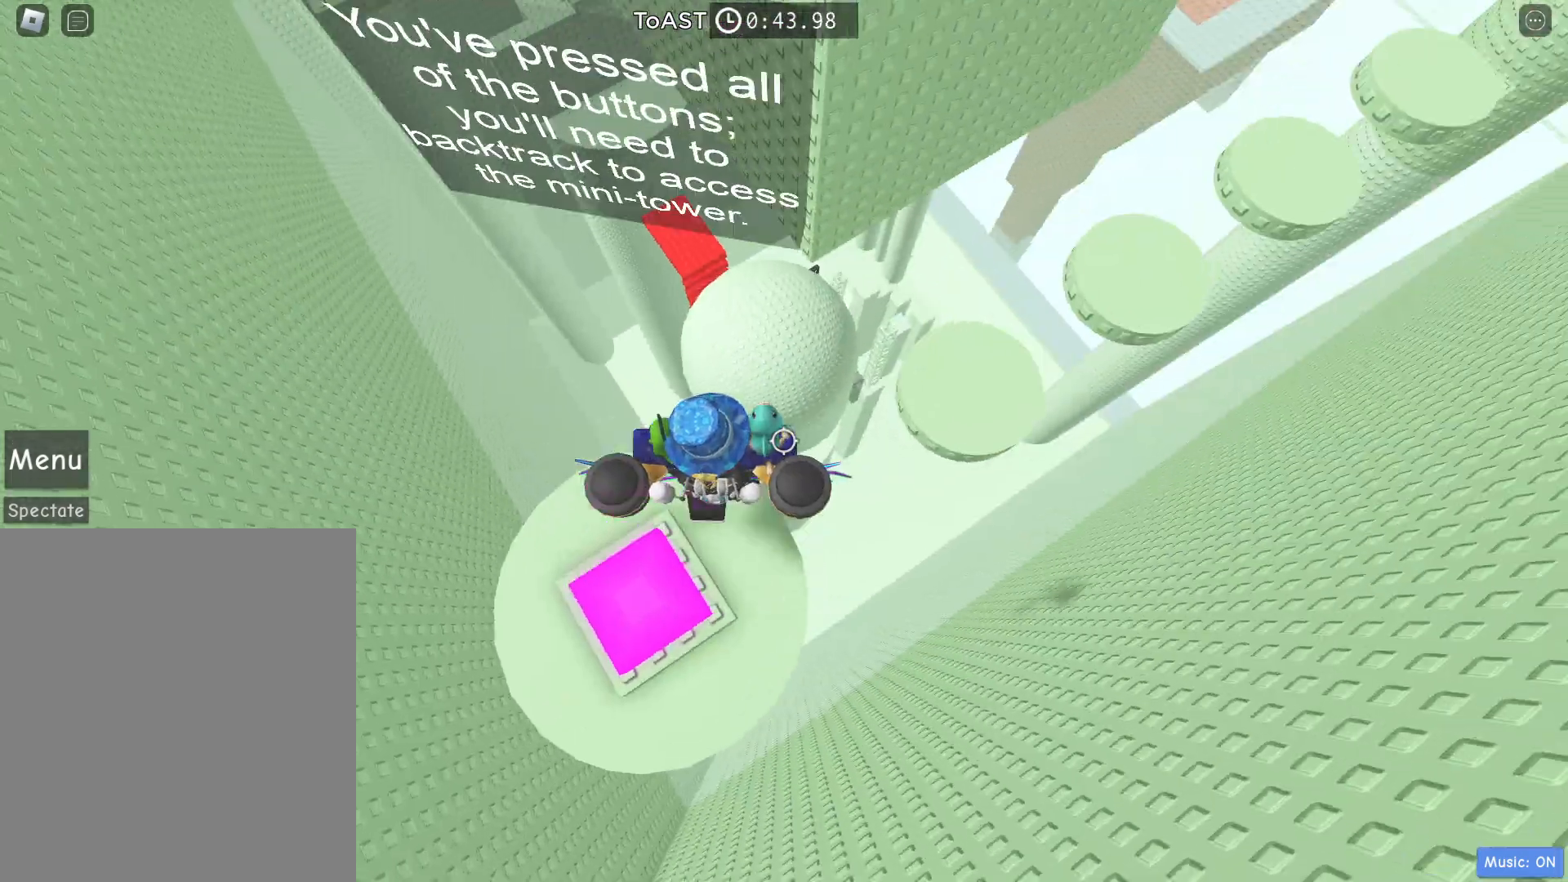
{"keys": ["d"], "events": [[117, "space", "up"], [117, "w", "up"]]}
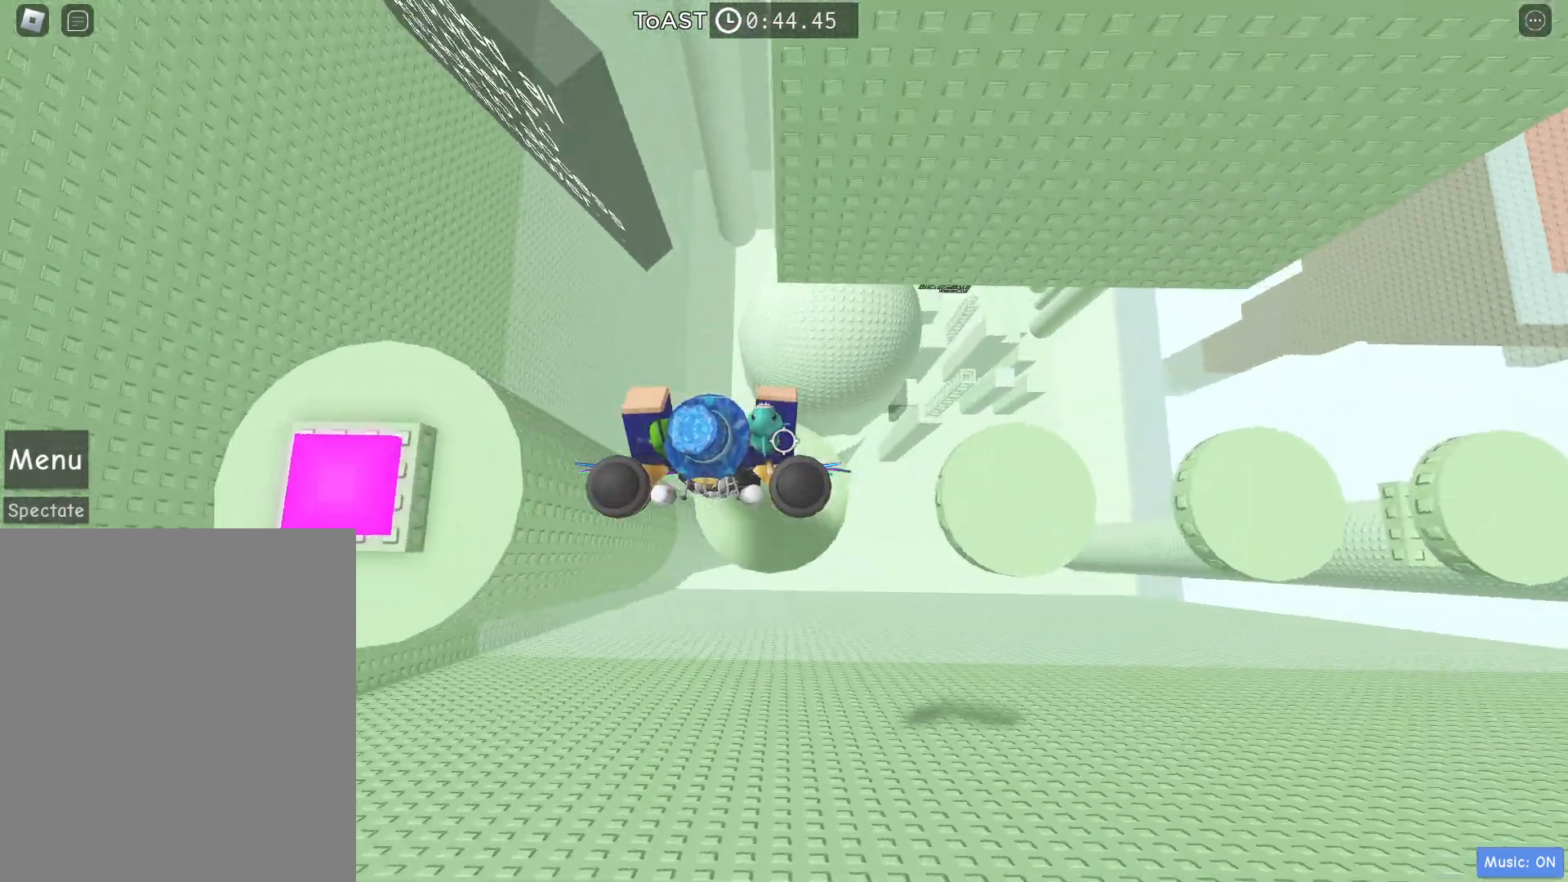
{"keys": [], "events": [[33, "space", "down"], [217, "space", "up"], [450, "d", "up"]]}
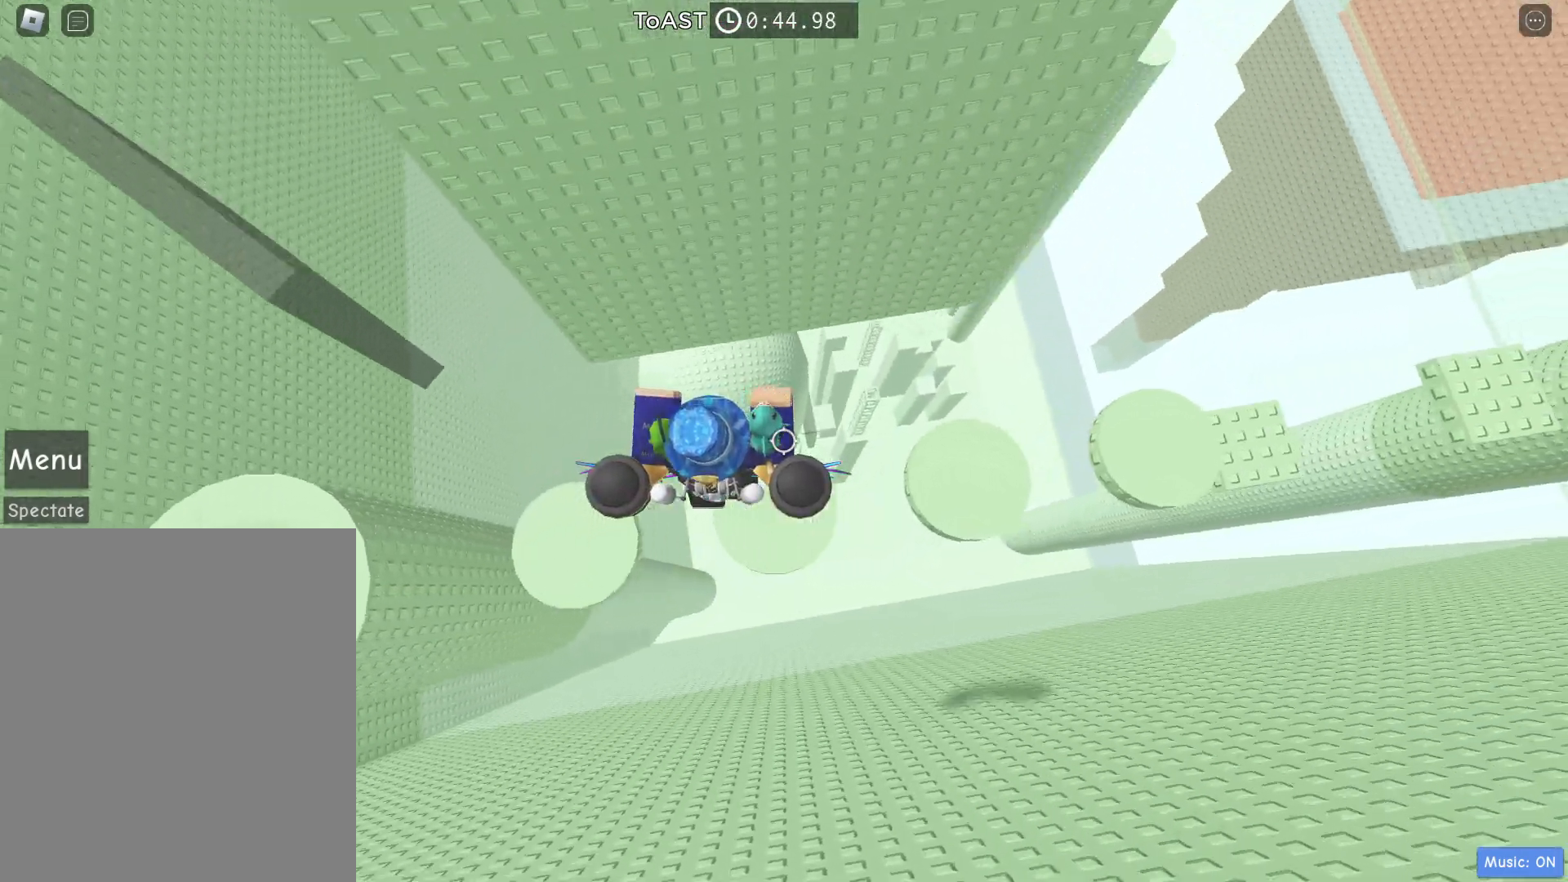
{"keys": ["d"], "events": [[100, "d", "down"], [233, "space", "down"], [383, "space", "up"]]}
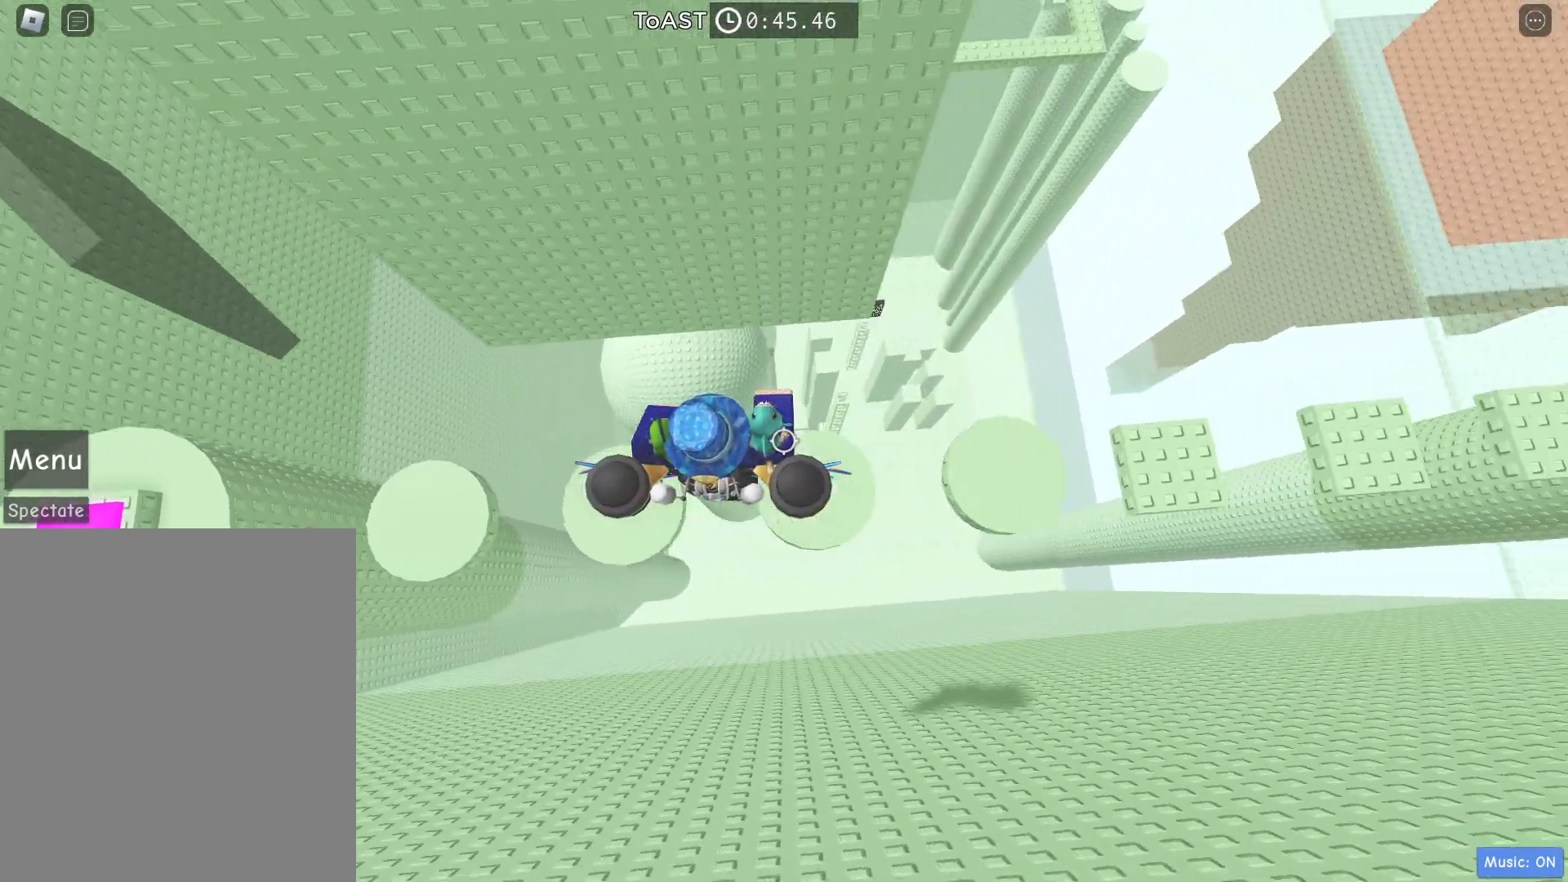
{"keys": ["d", "space"], "events": [[100, "d", "up"], [250, "d", "down"], [300, "space", "down"]]}
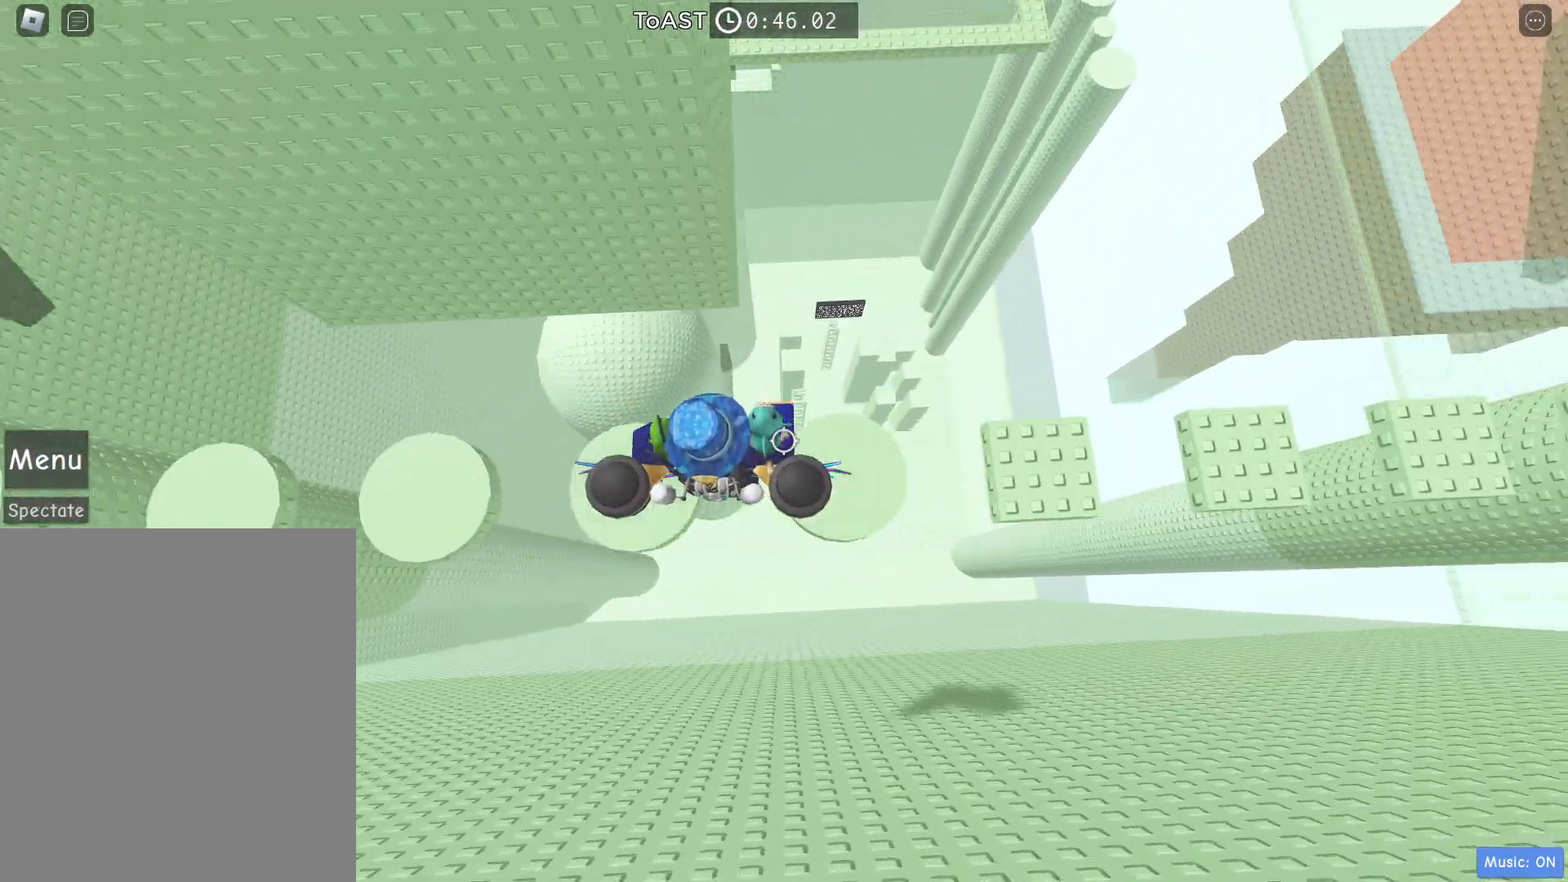
{"keys": ["d", "space"], "events": [[33, "space", "up"], [167, "d", "up"], [267, "d", "down"], [450, "space", "down"]]}
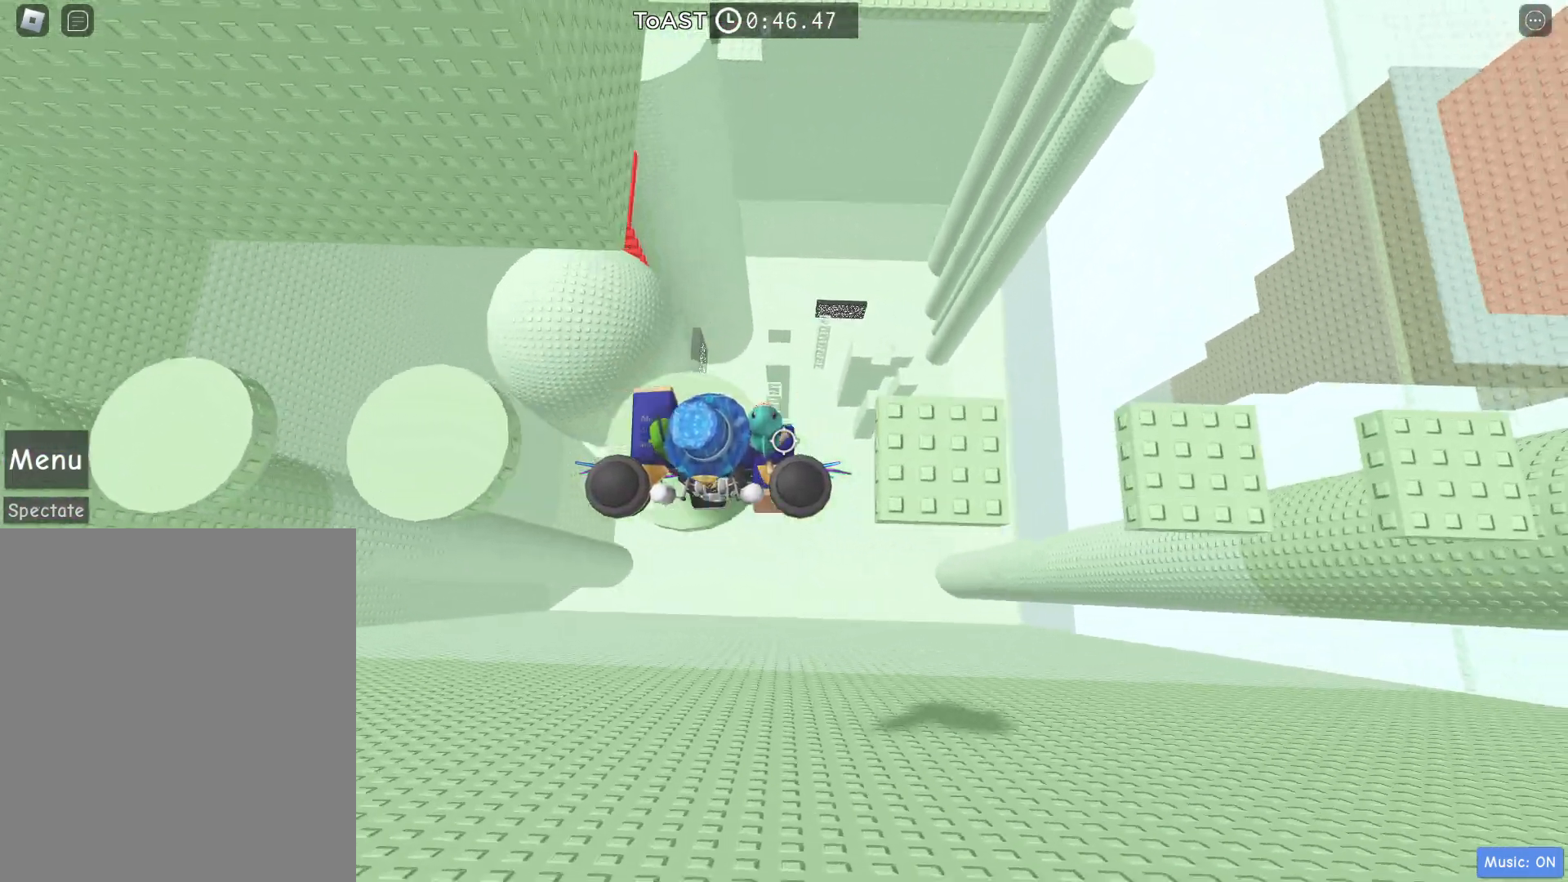
{"keys": ["d"], "events": [[200, "space", "up"], [283, "d", "up"], [417, "d", "down"]]}
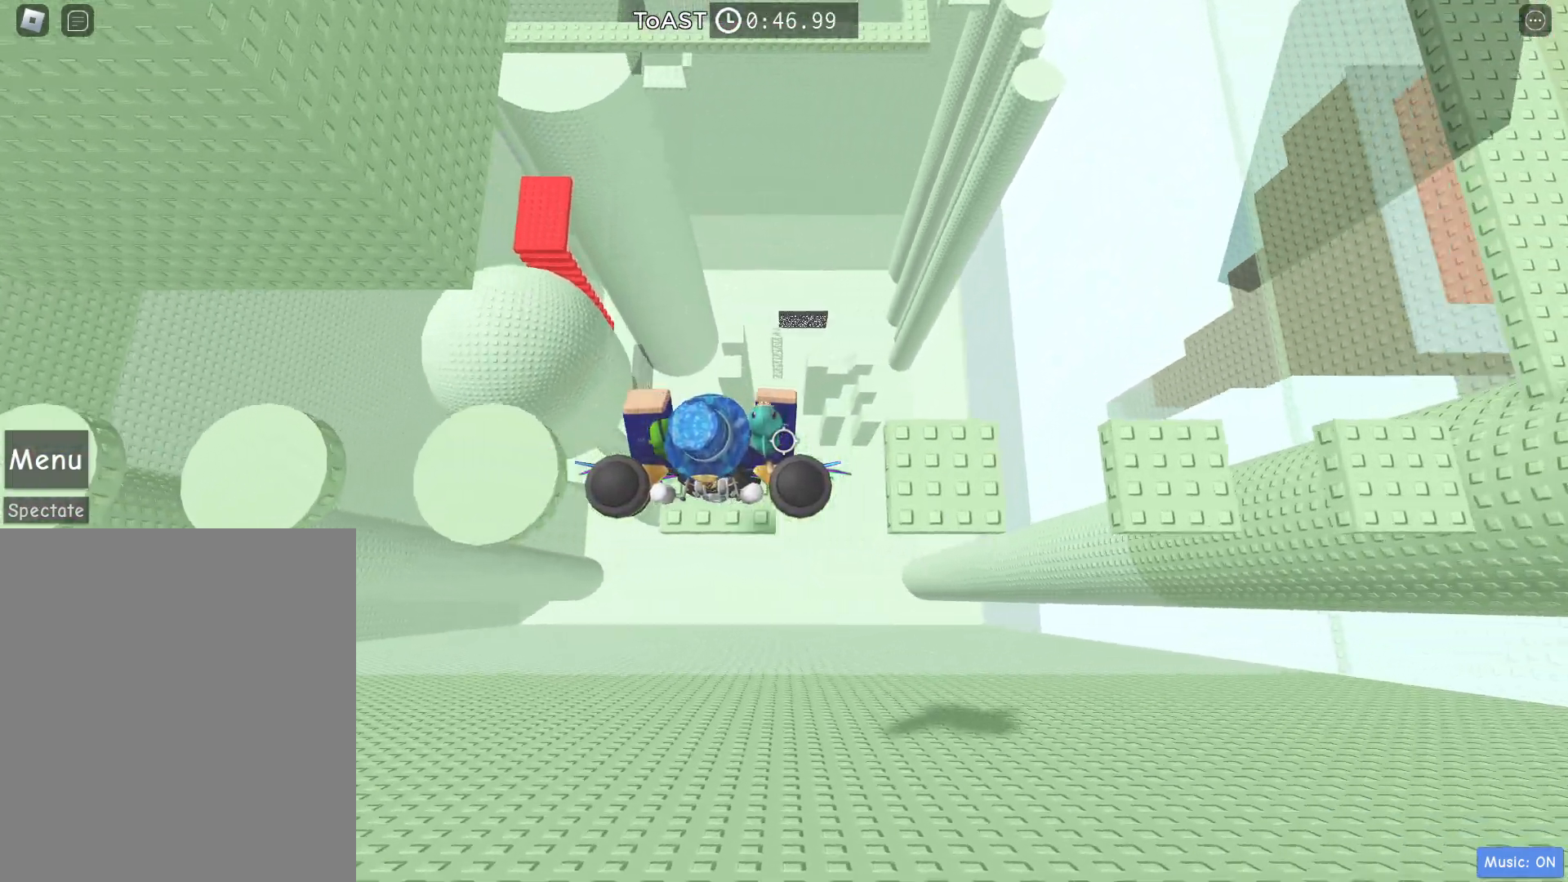
{"keys": [], "events": [[67, "space", "down"], [250, "space", "up"], [383, "d", "up"]]}
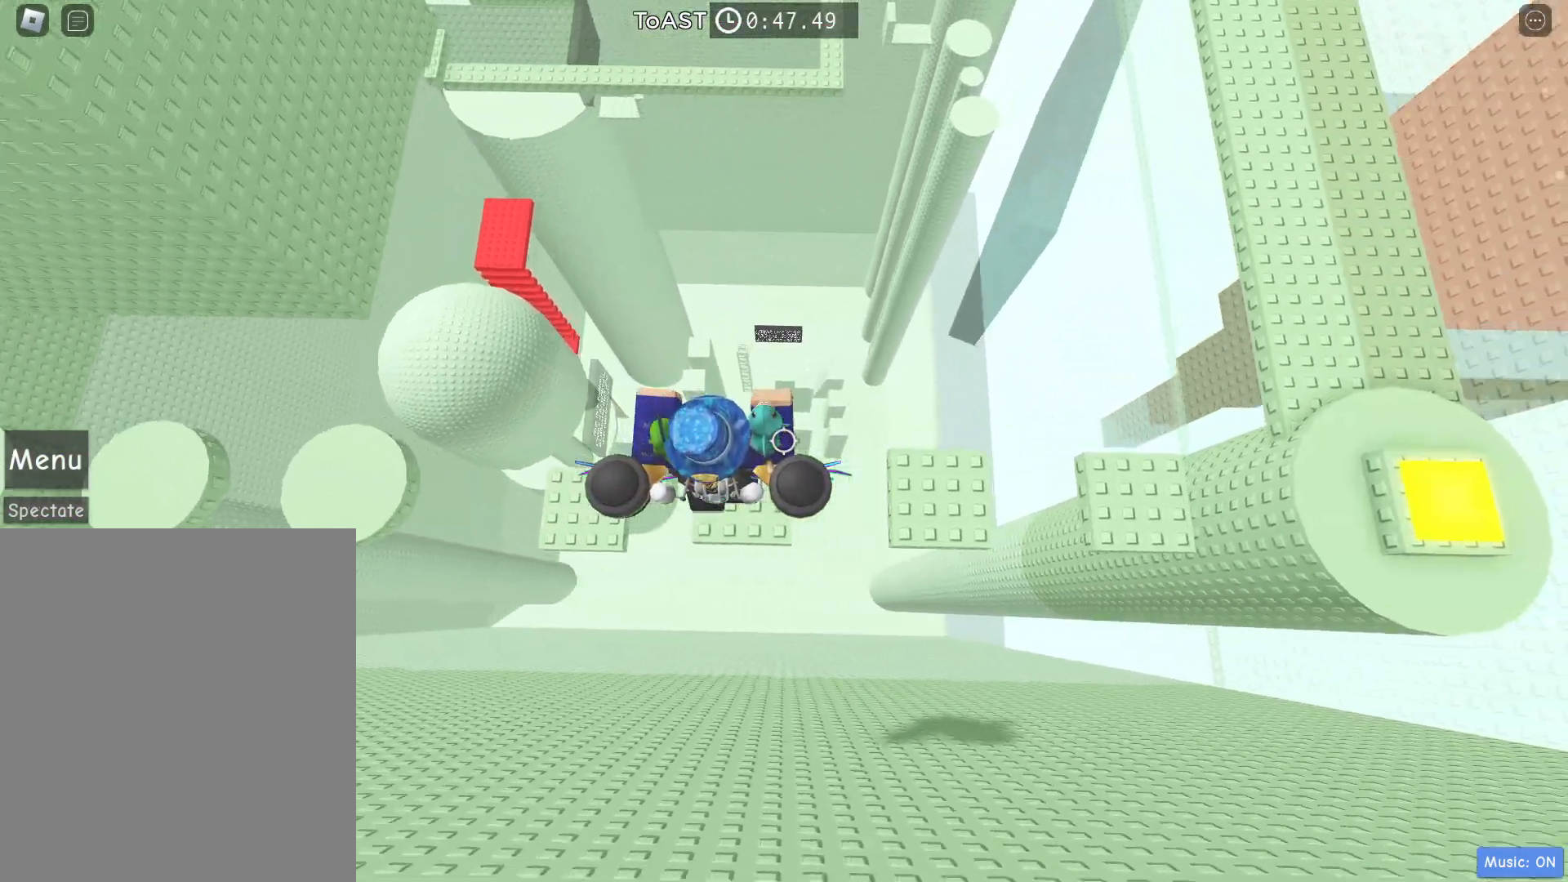
{"keys": [], "events": [[67, "d", "down"], [167, "space", "down"], [367, "space", "up"], [500, "d", "up"]]}
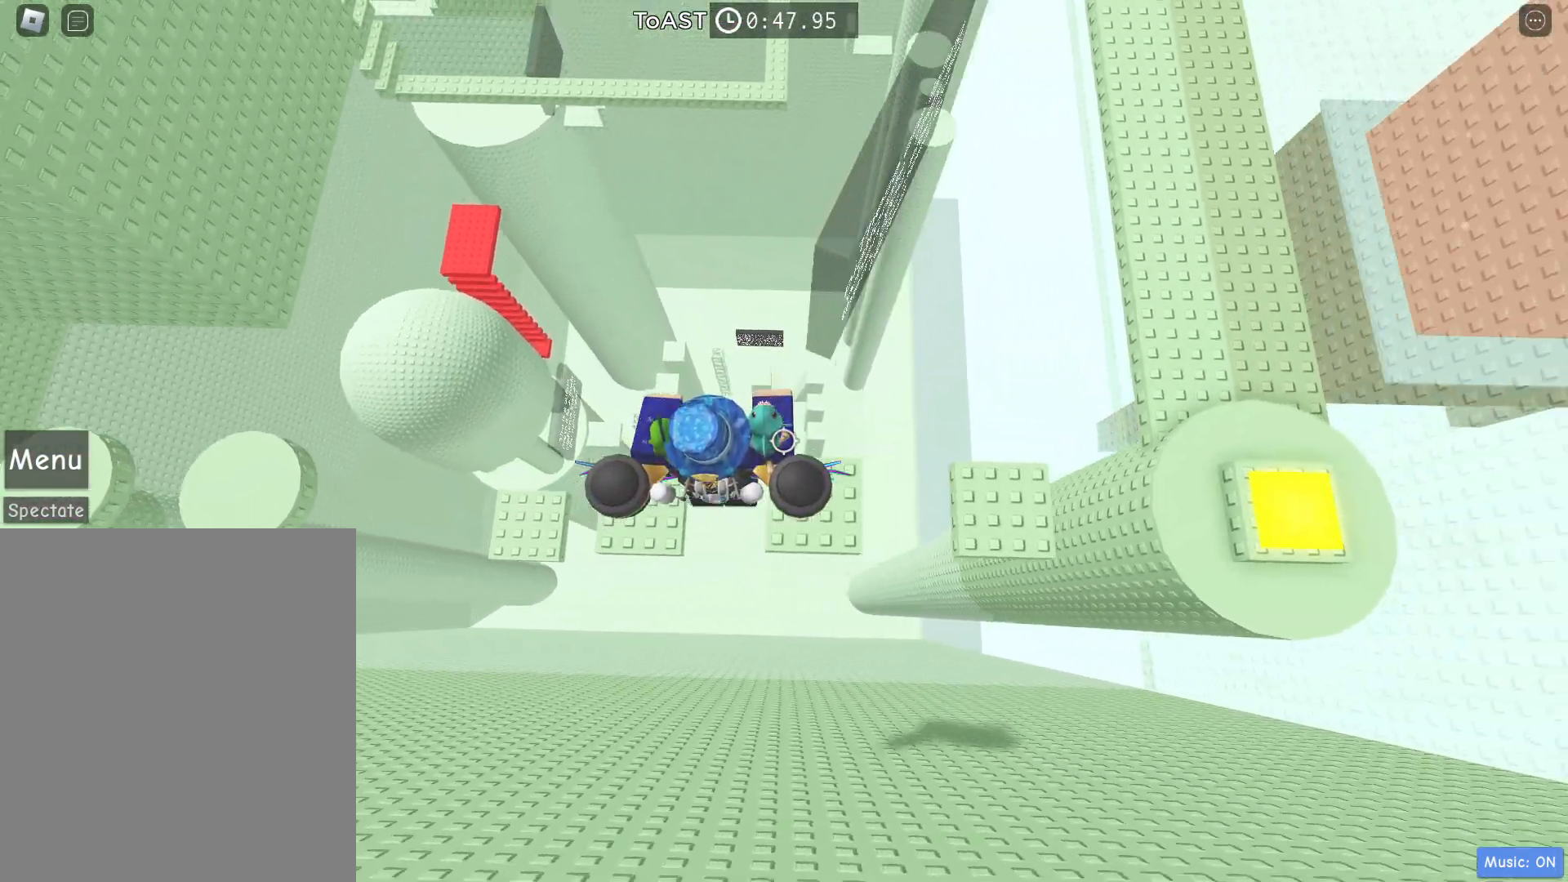
{"keys": ["d", "space"], "events": [[133, "d", "down"], [283, "space", "down"]]}
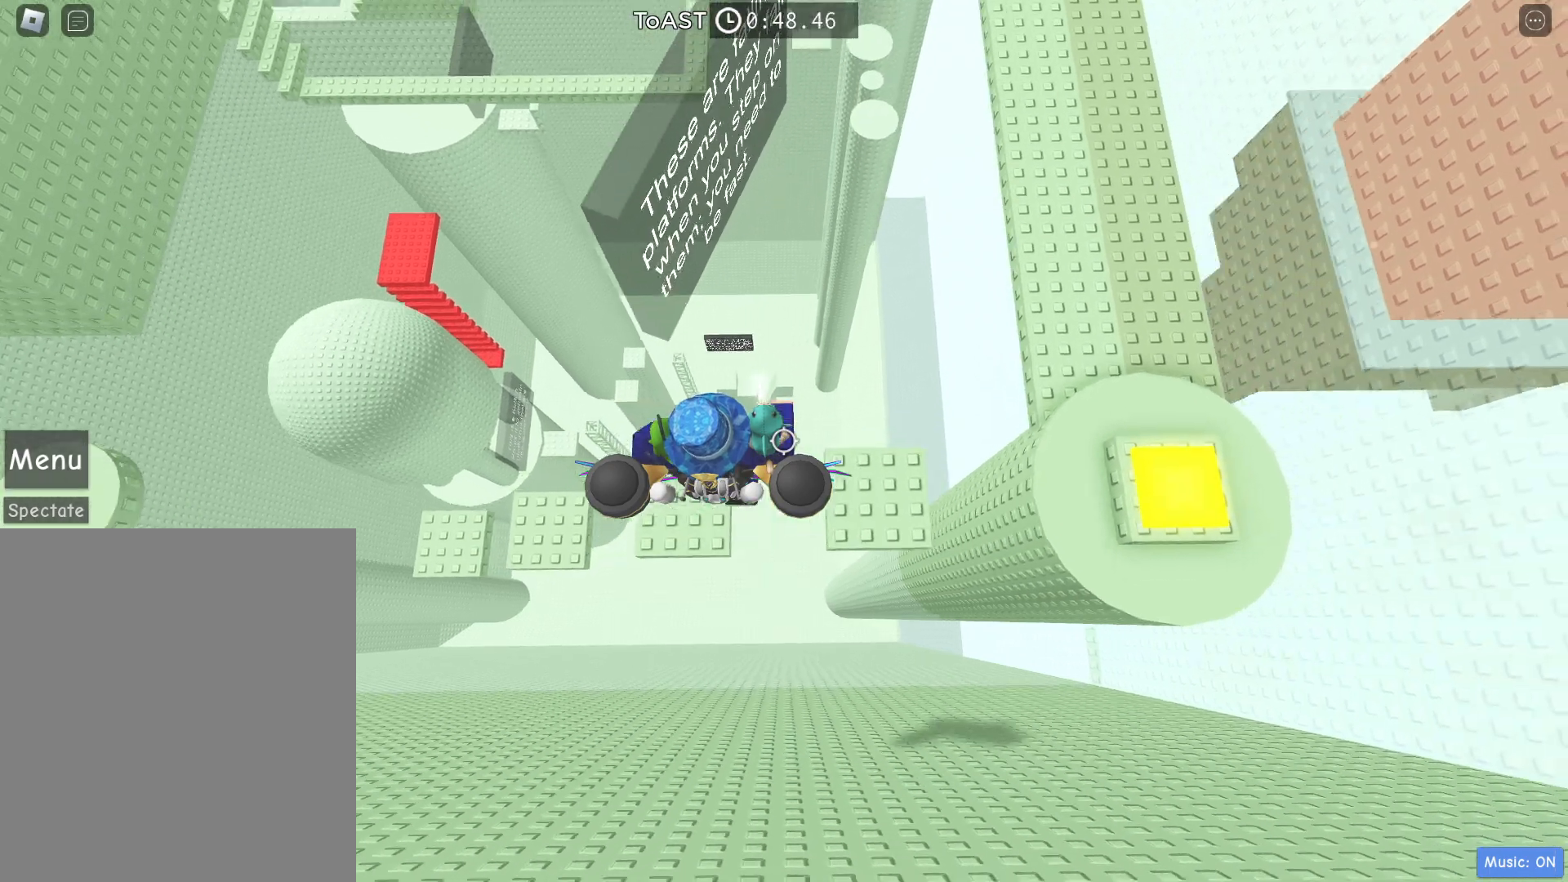
{"keys": ["d", "space"], "events": [[67, "space", "up"], [167, "d", "up"], [300, "d", "down"], [433, "space", "down"]]}
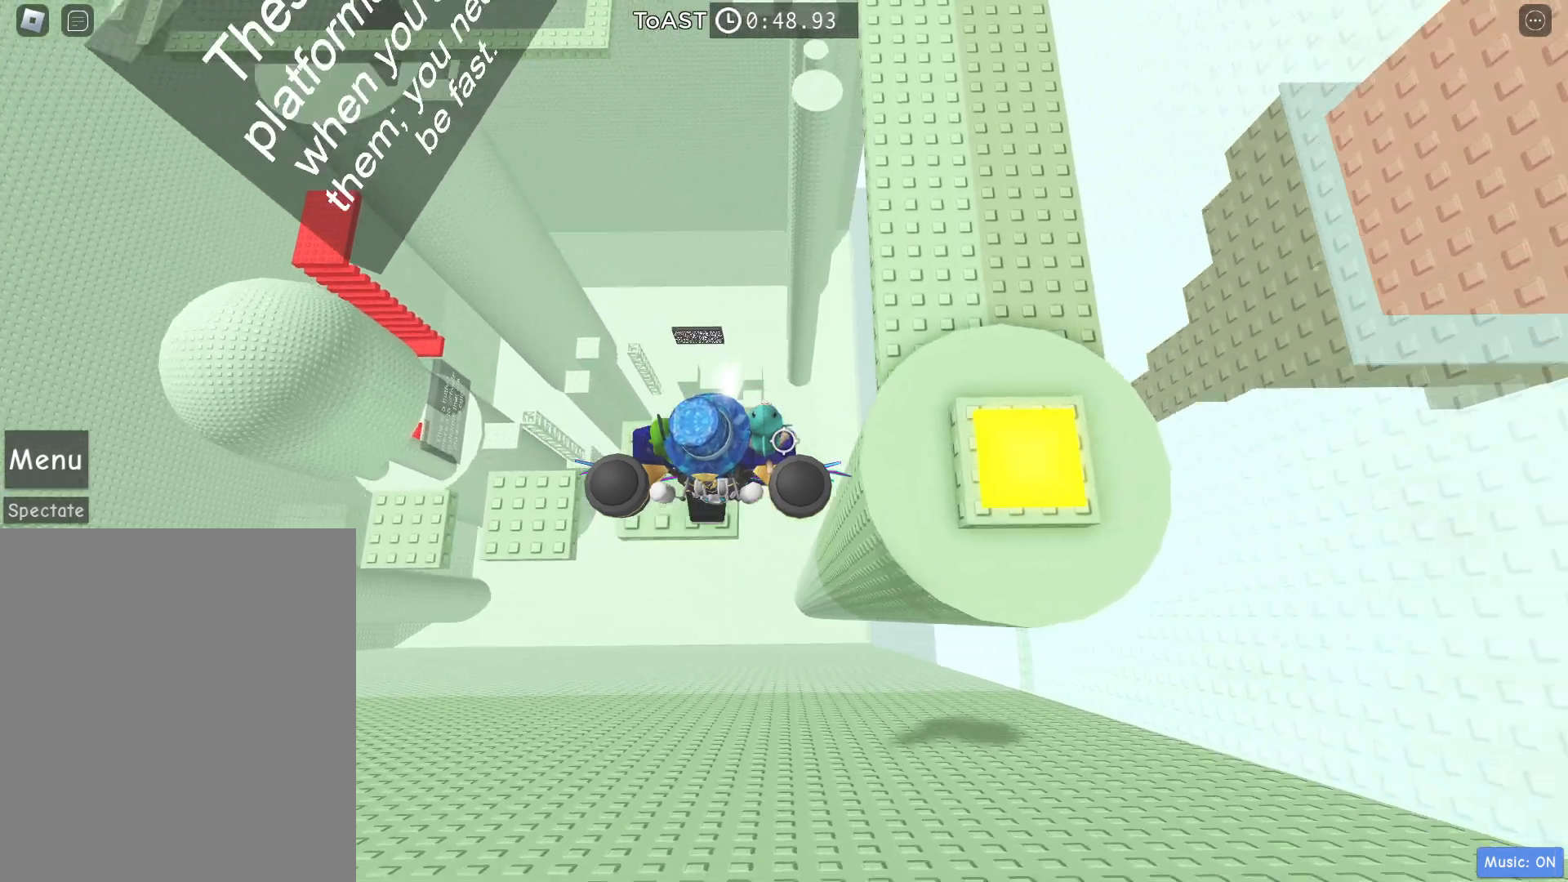
{"keys": ["d", "w"], "events": [[167, "space", "up"], [500, "w", "down"]]}
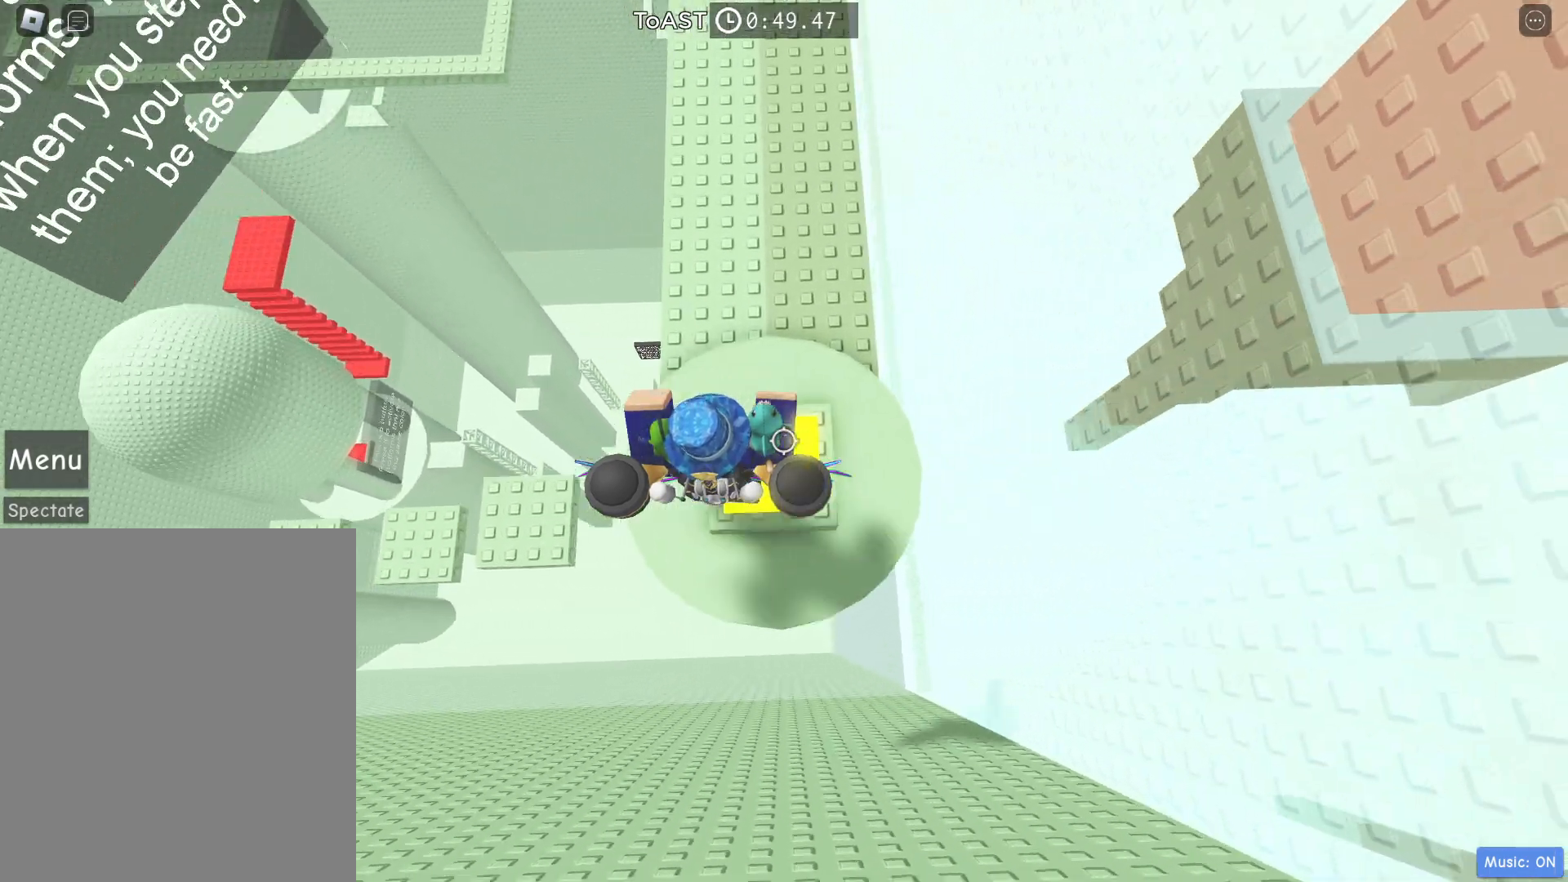
{"keys": ["w"], "events": [[183, "d", "up"]]}
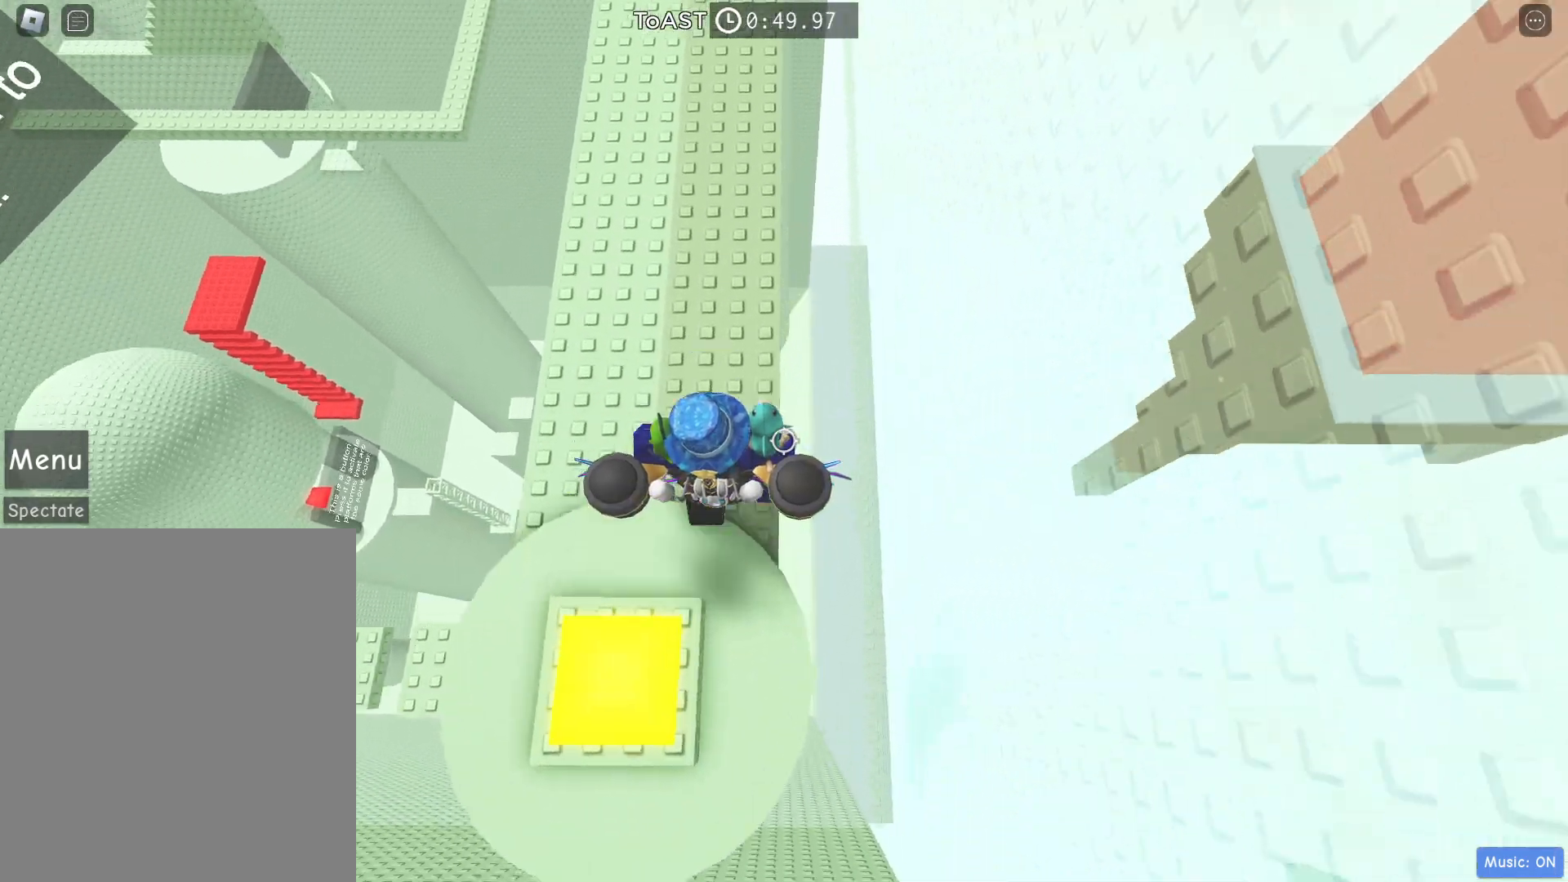
{"keys": [], "events": [[117, "w", "up"]]}
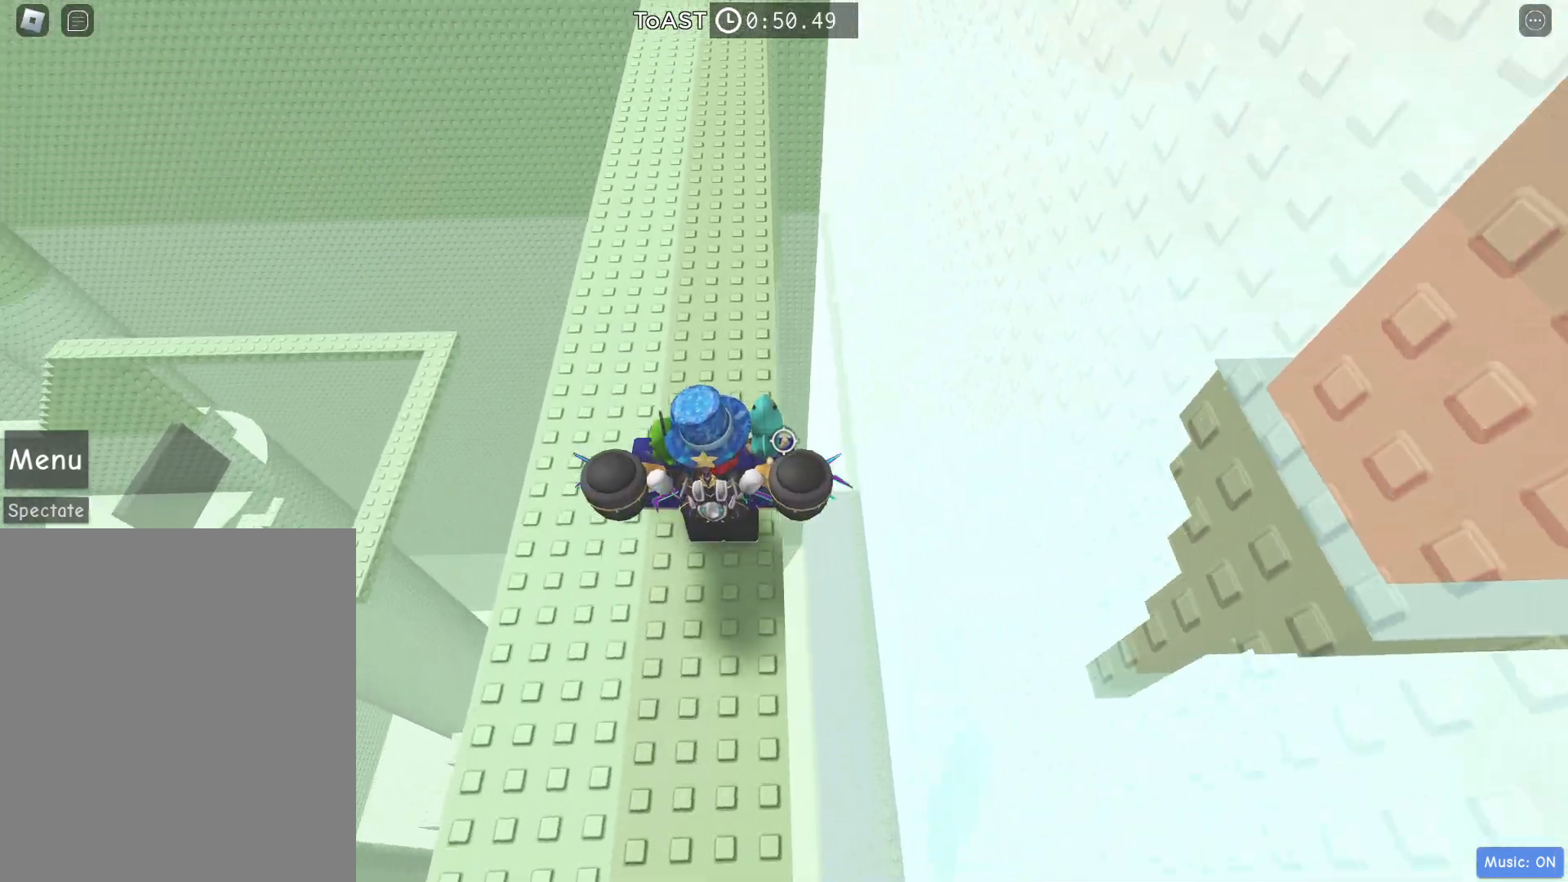
{"keys": [], "events": []}
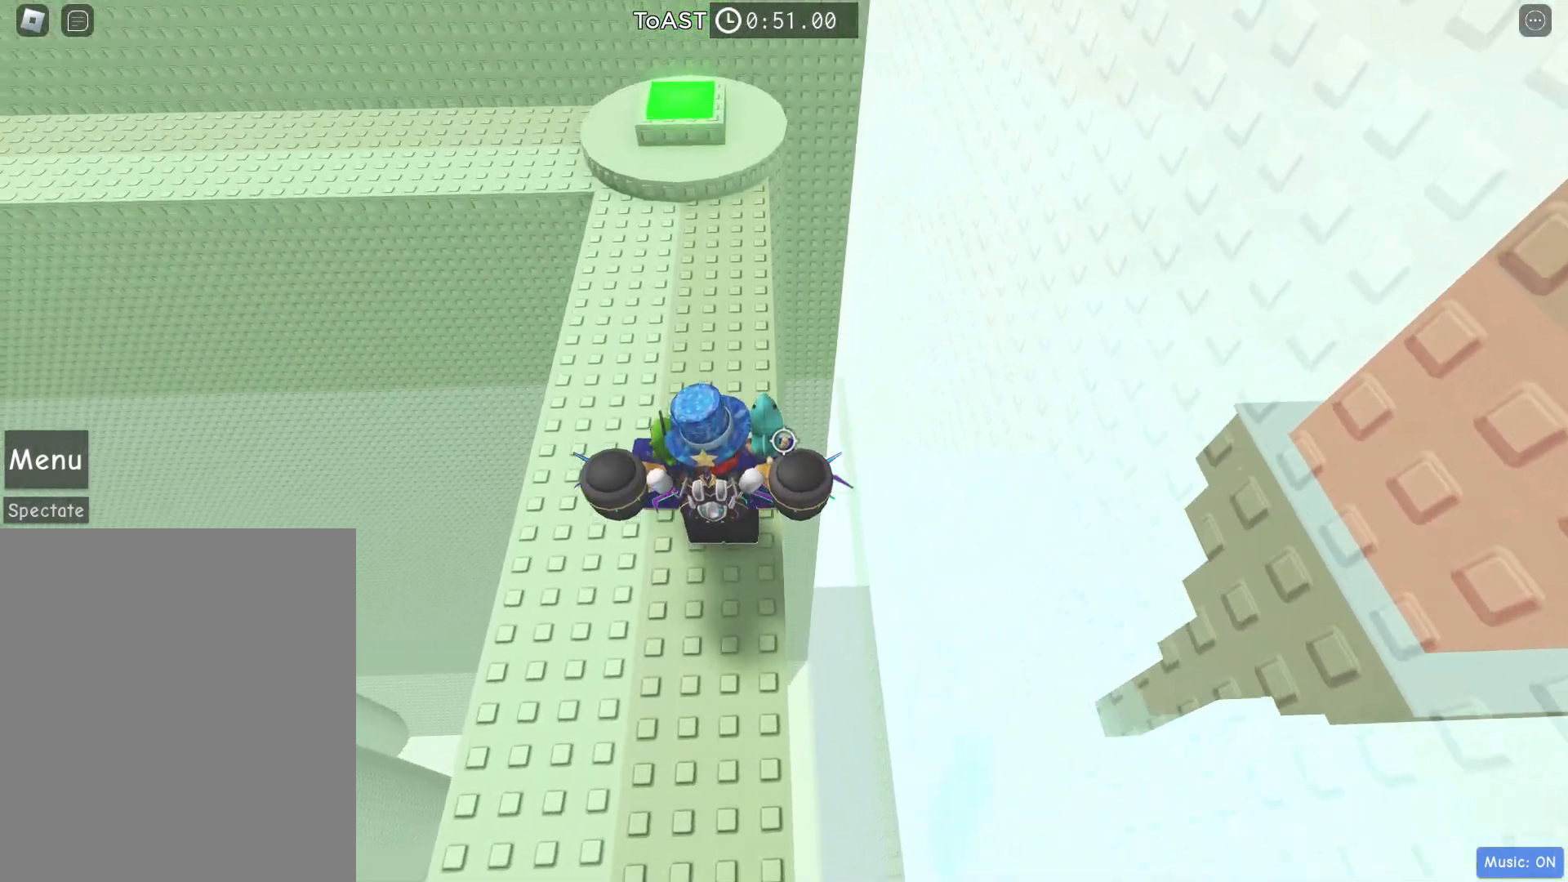
{"keys": [], "events": []}
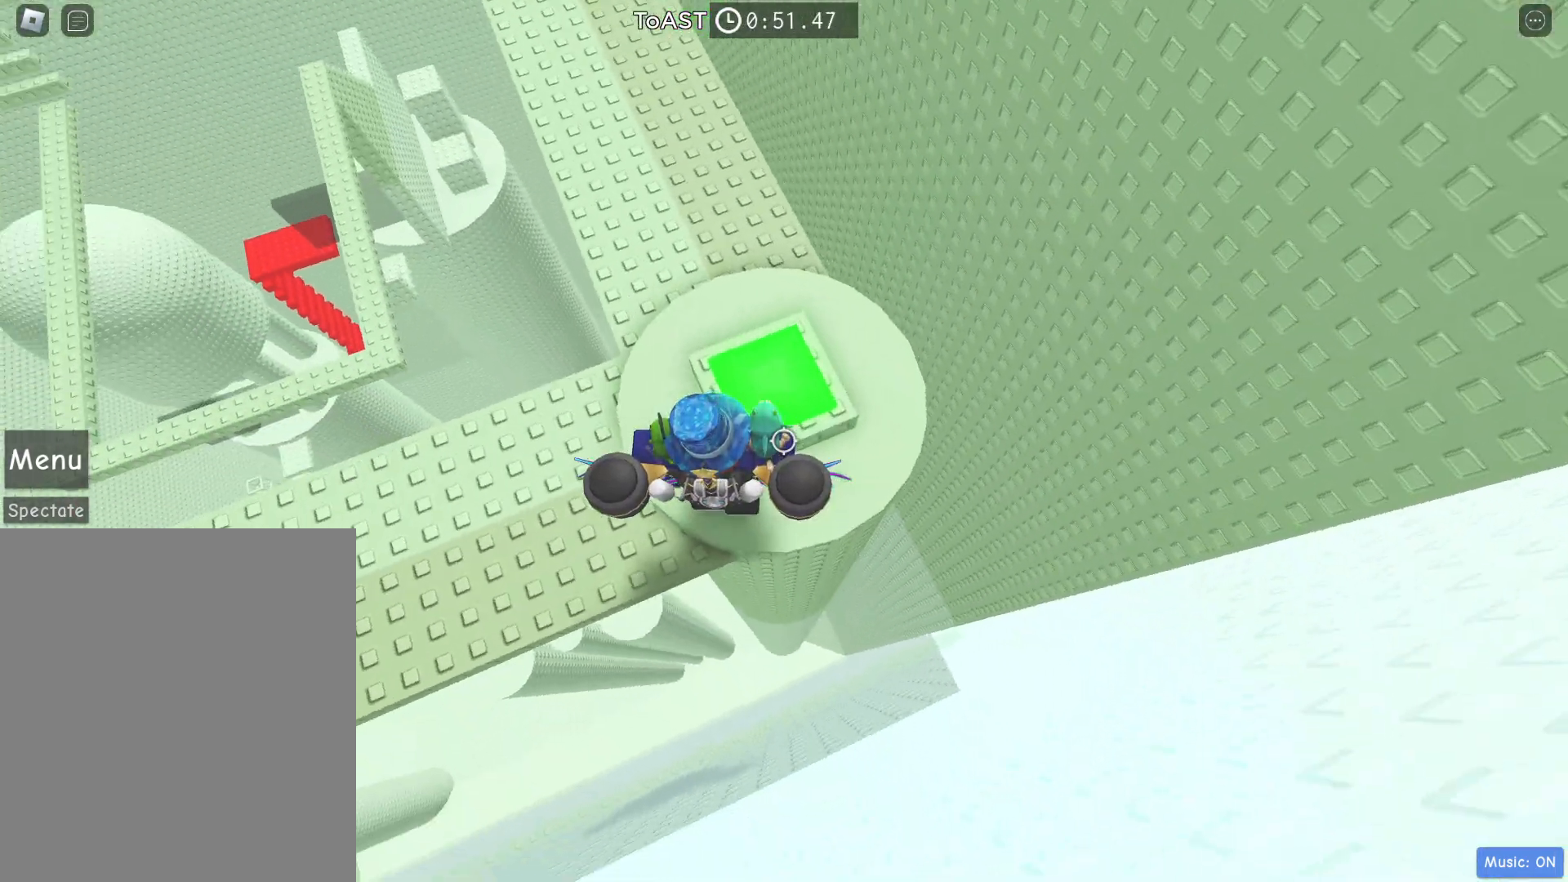
{"keys": ["w"], "events": [[17, "w", "down"]]}
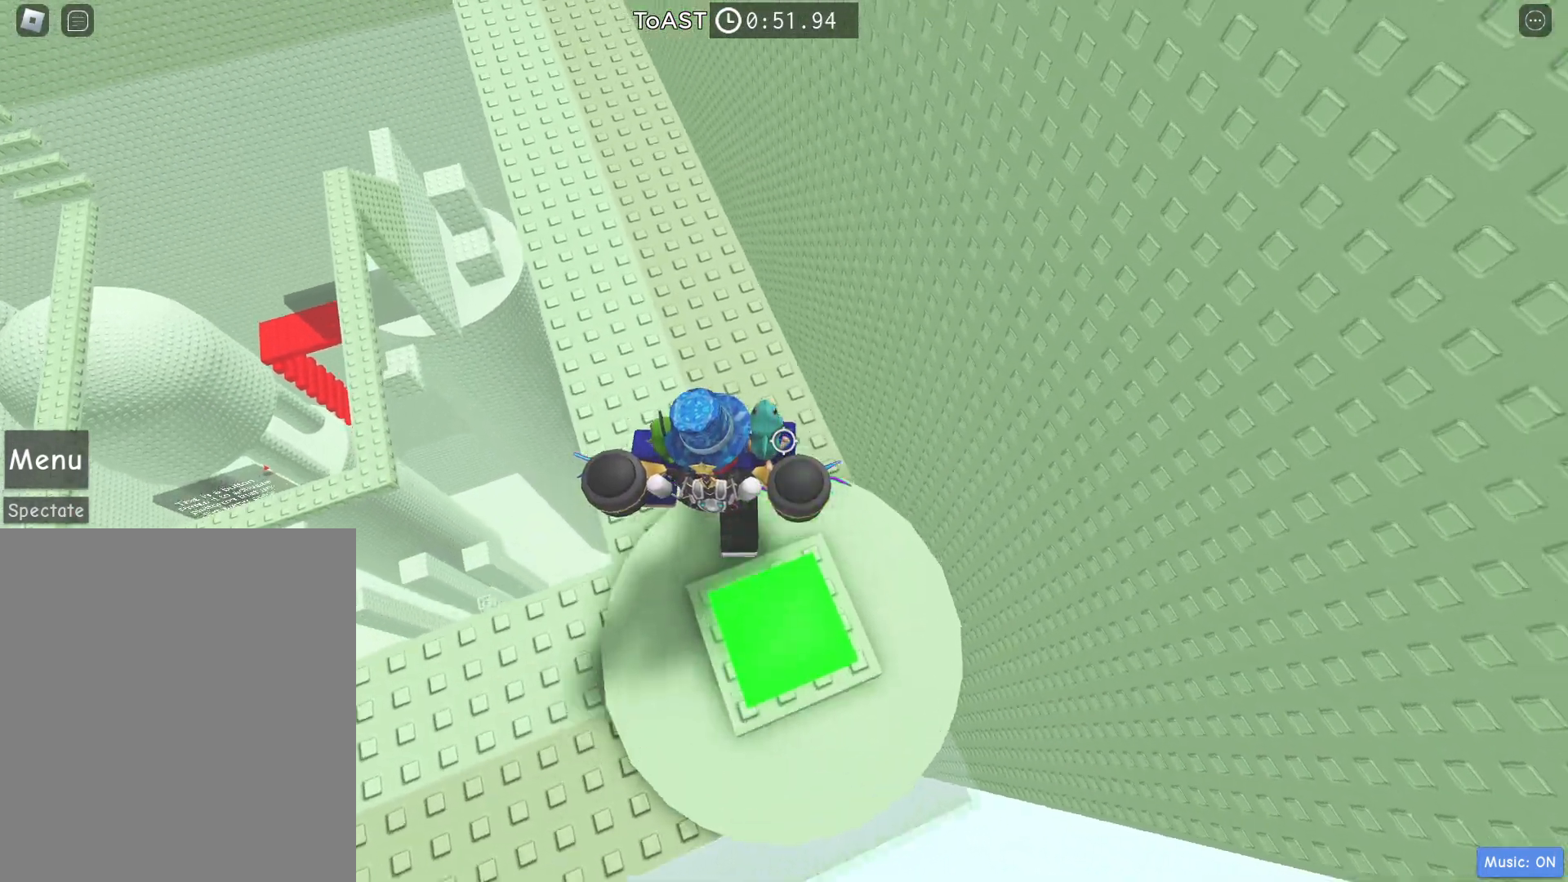
{"keys": [], "events": [[267, "w", "up"]]}
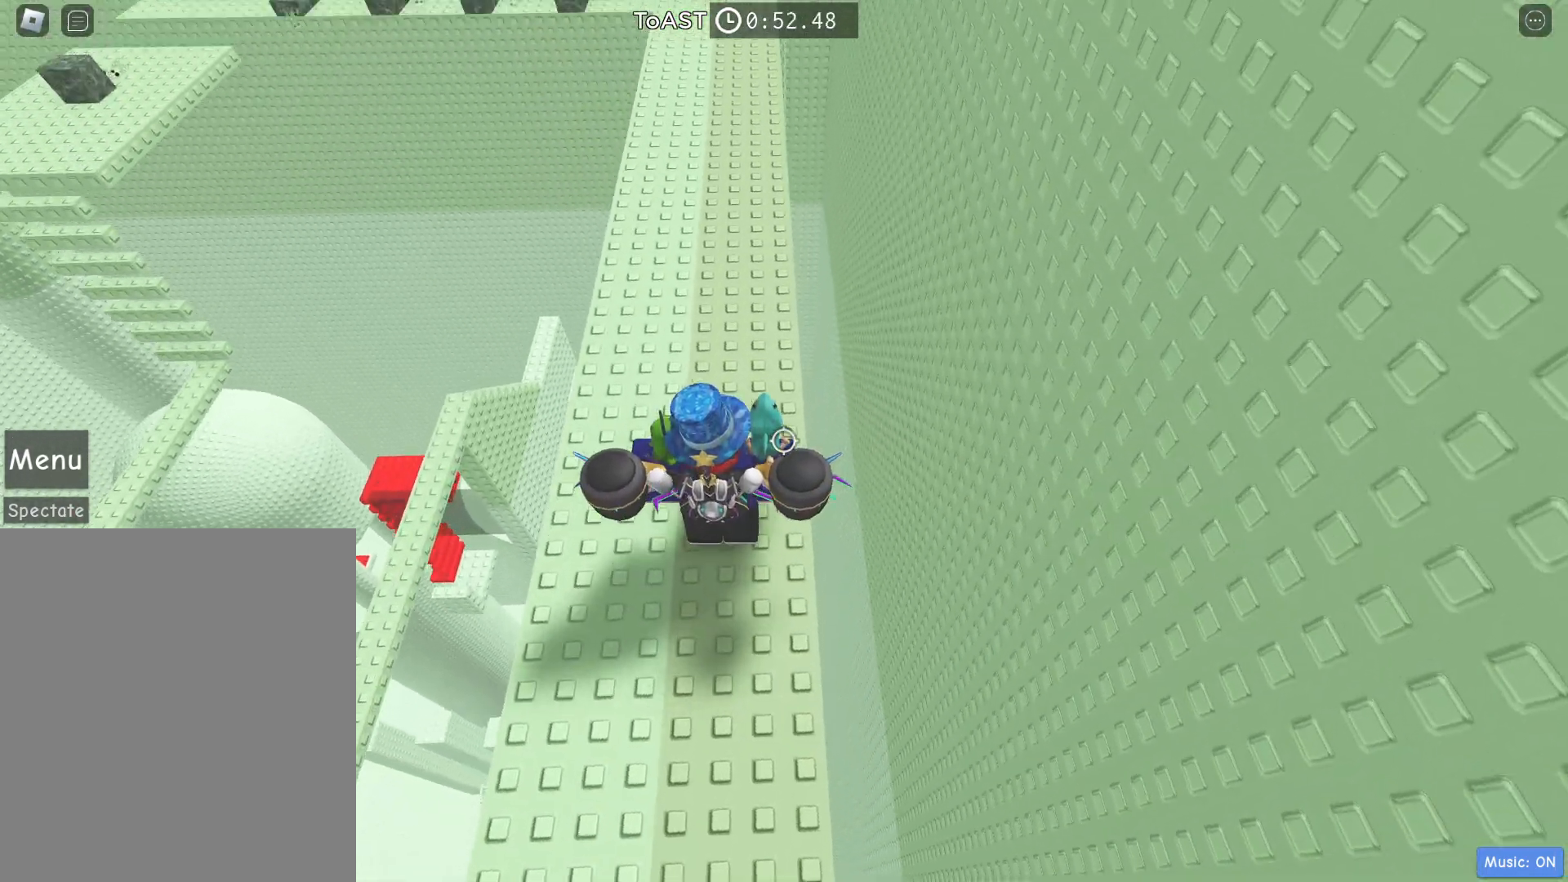
{"keys": [], "events": []}
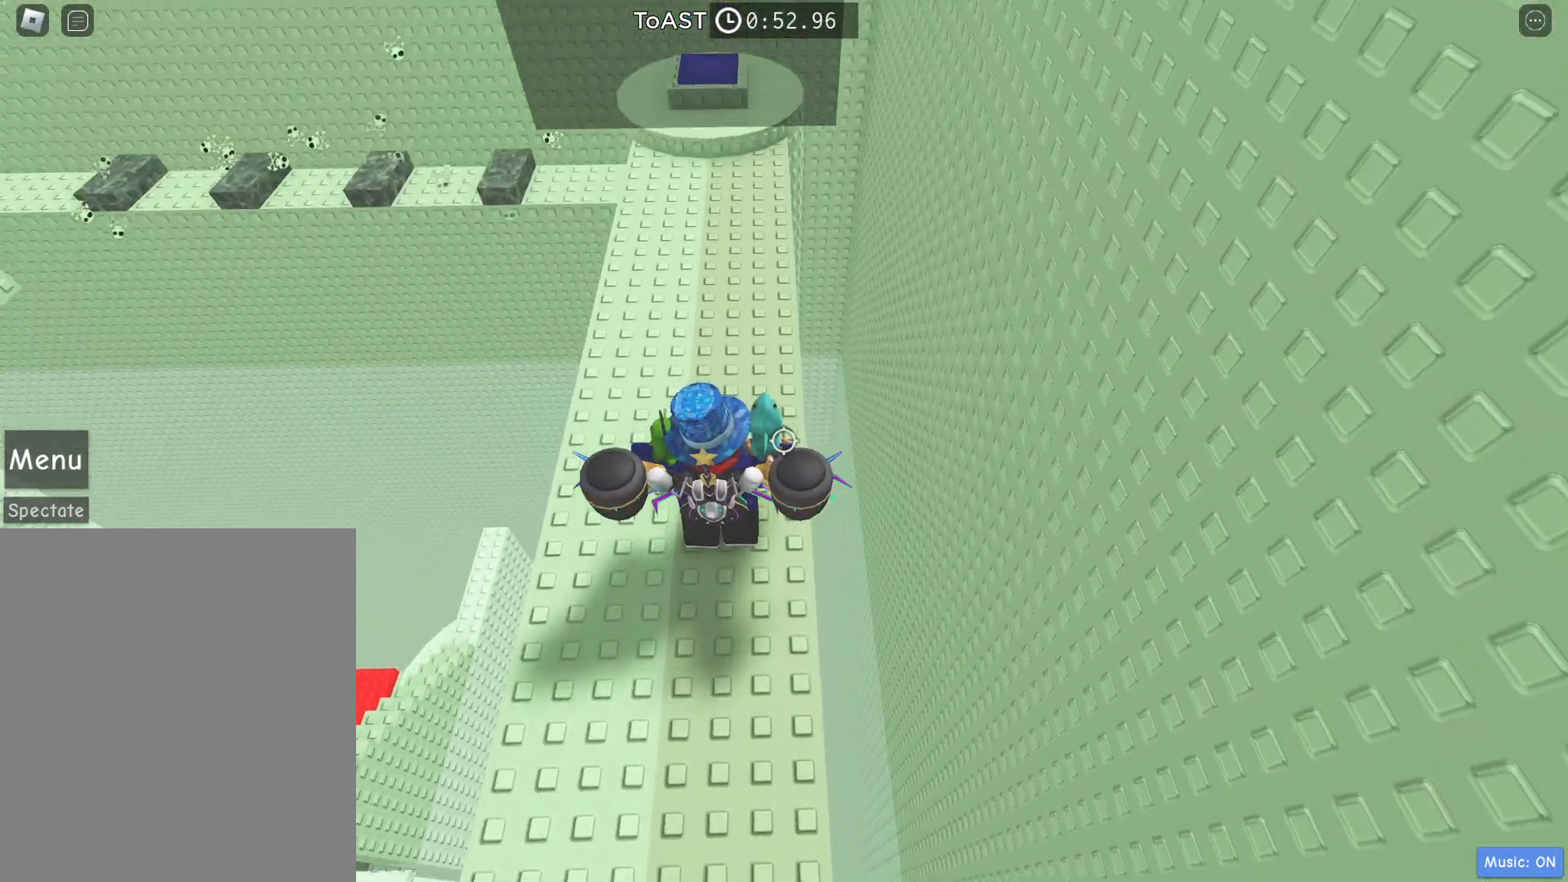
{"keys": ["w"], "events": [[400, "d", "down"], [483, "d", "up"], [483, "w", "down"]]}
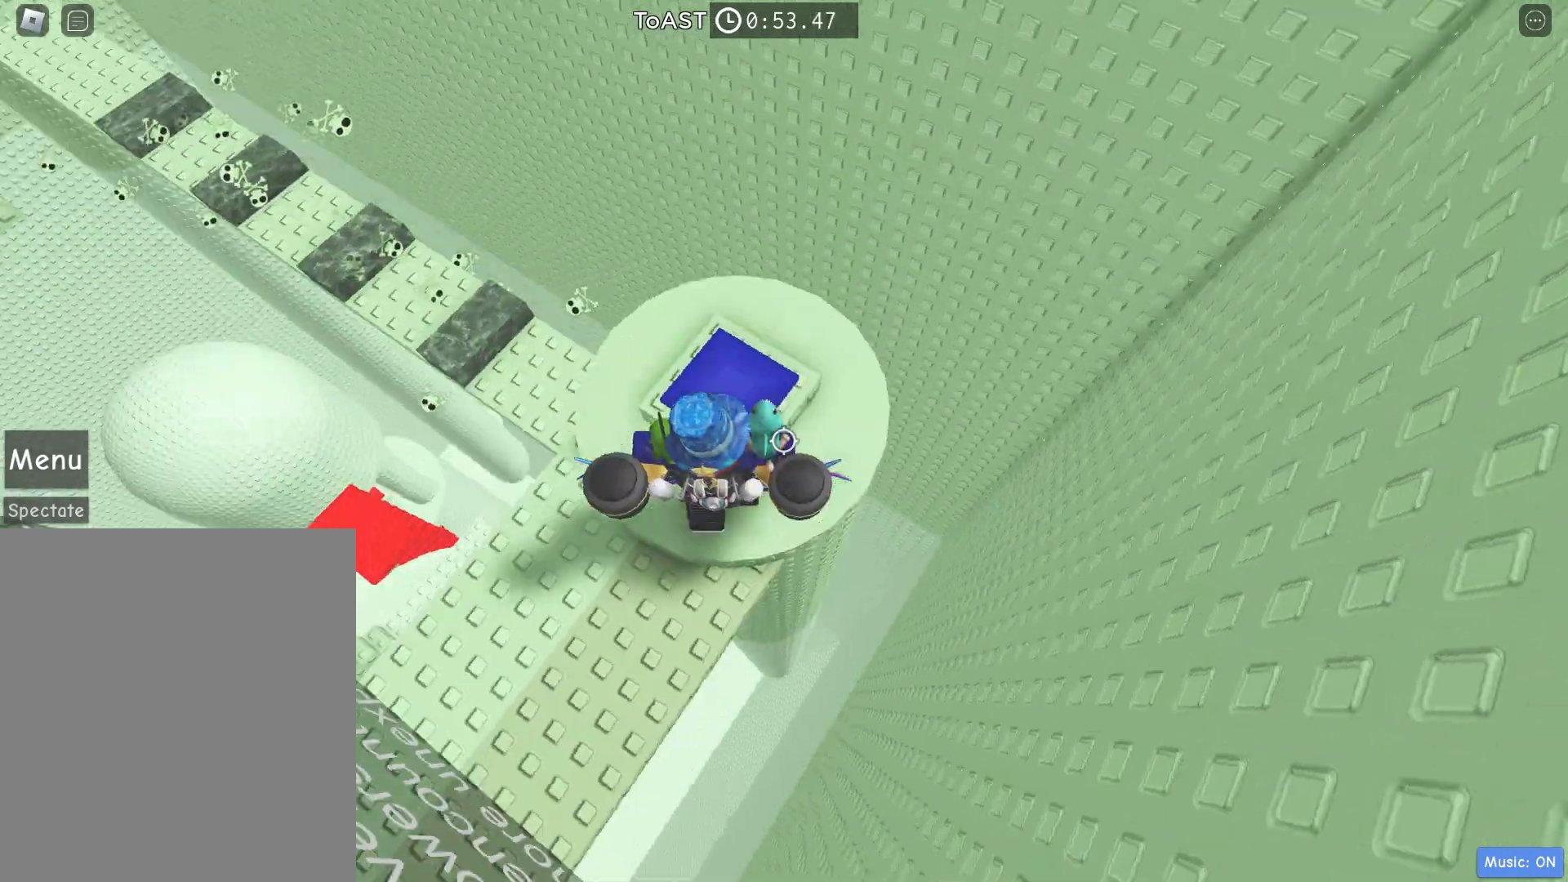
{"keys": ["space", "w"], "events": [[500, "space", "down"]]}
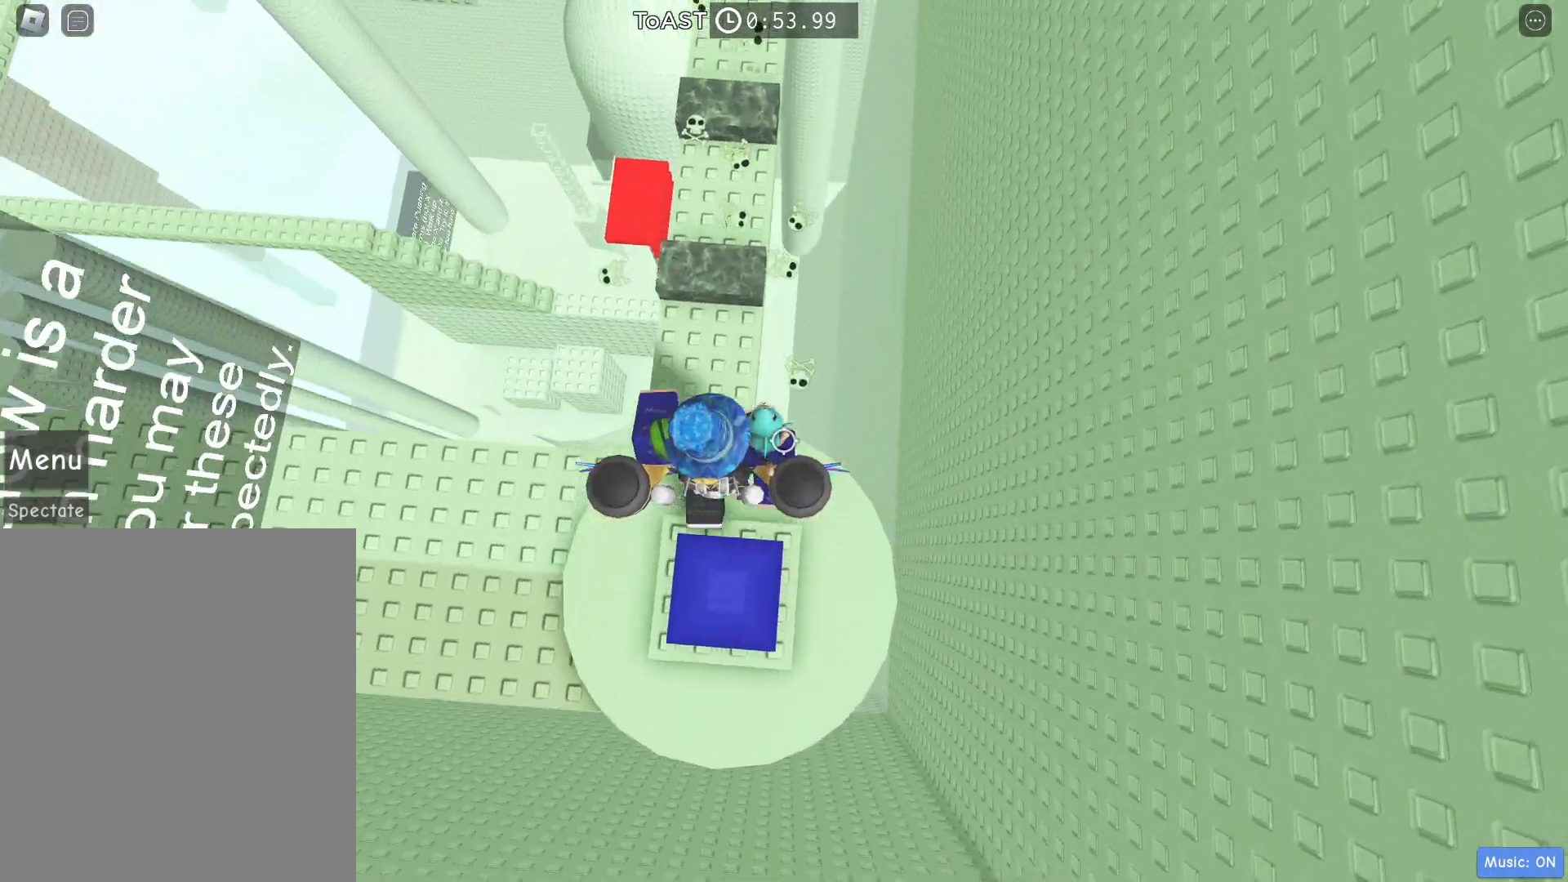
{"keys": ["w"], "events": [[150, "space", "up"], [200, "a", "down"], [283, "a", "up"]]}
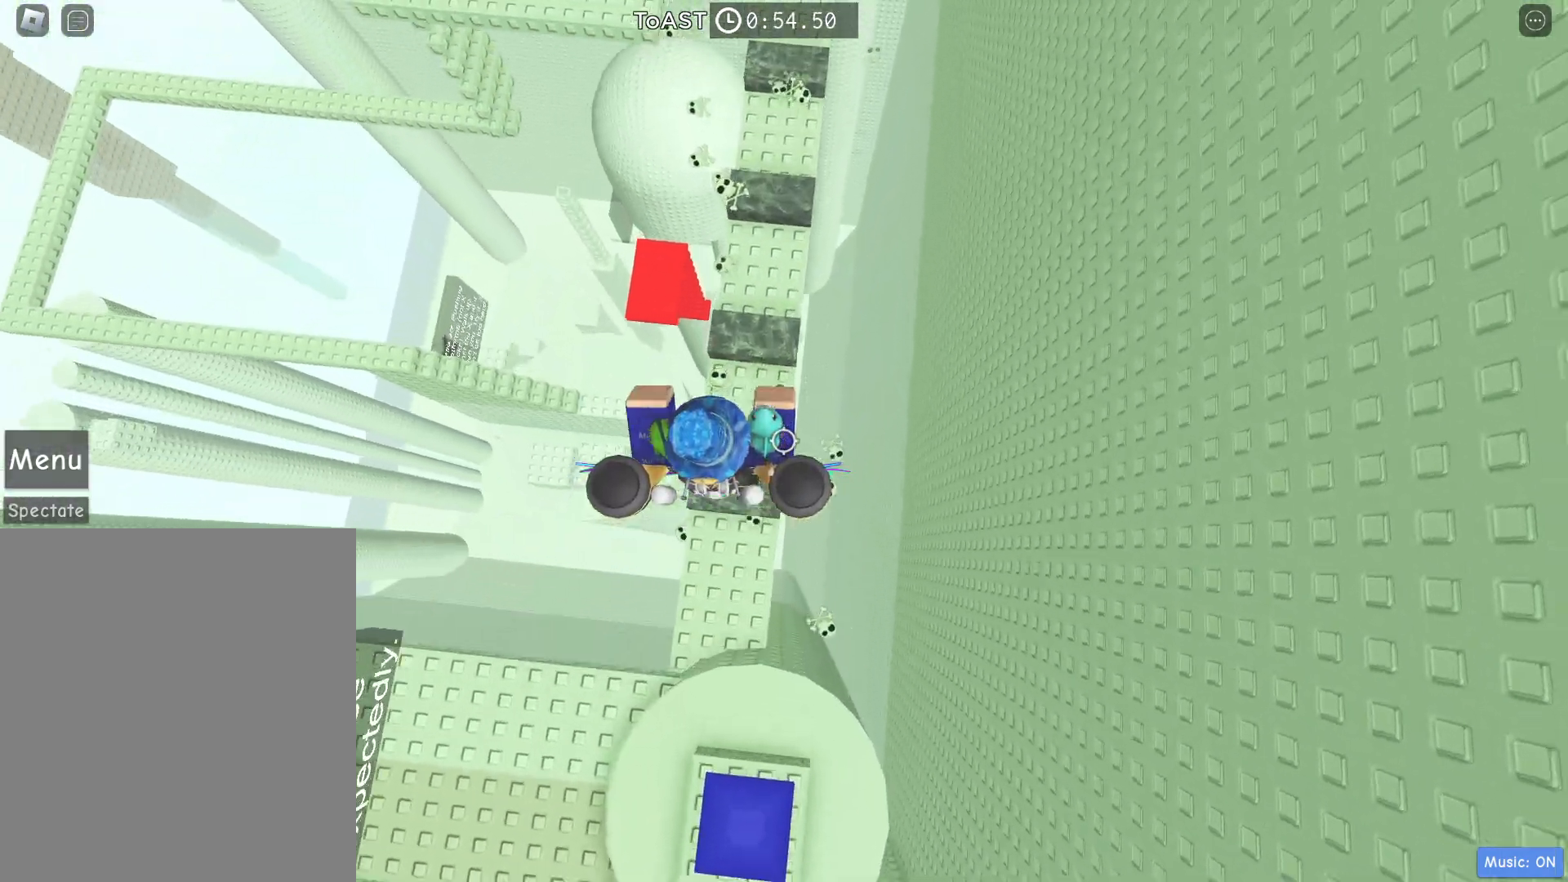
{"keys": ["w"], "events": [[117, "space", "down"], [267, "a", "down"], [300, "space", "up"], [400, "a", "up"]]}
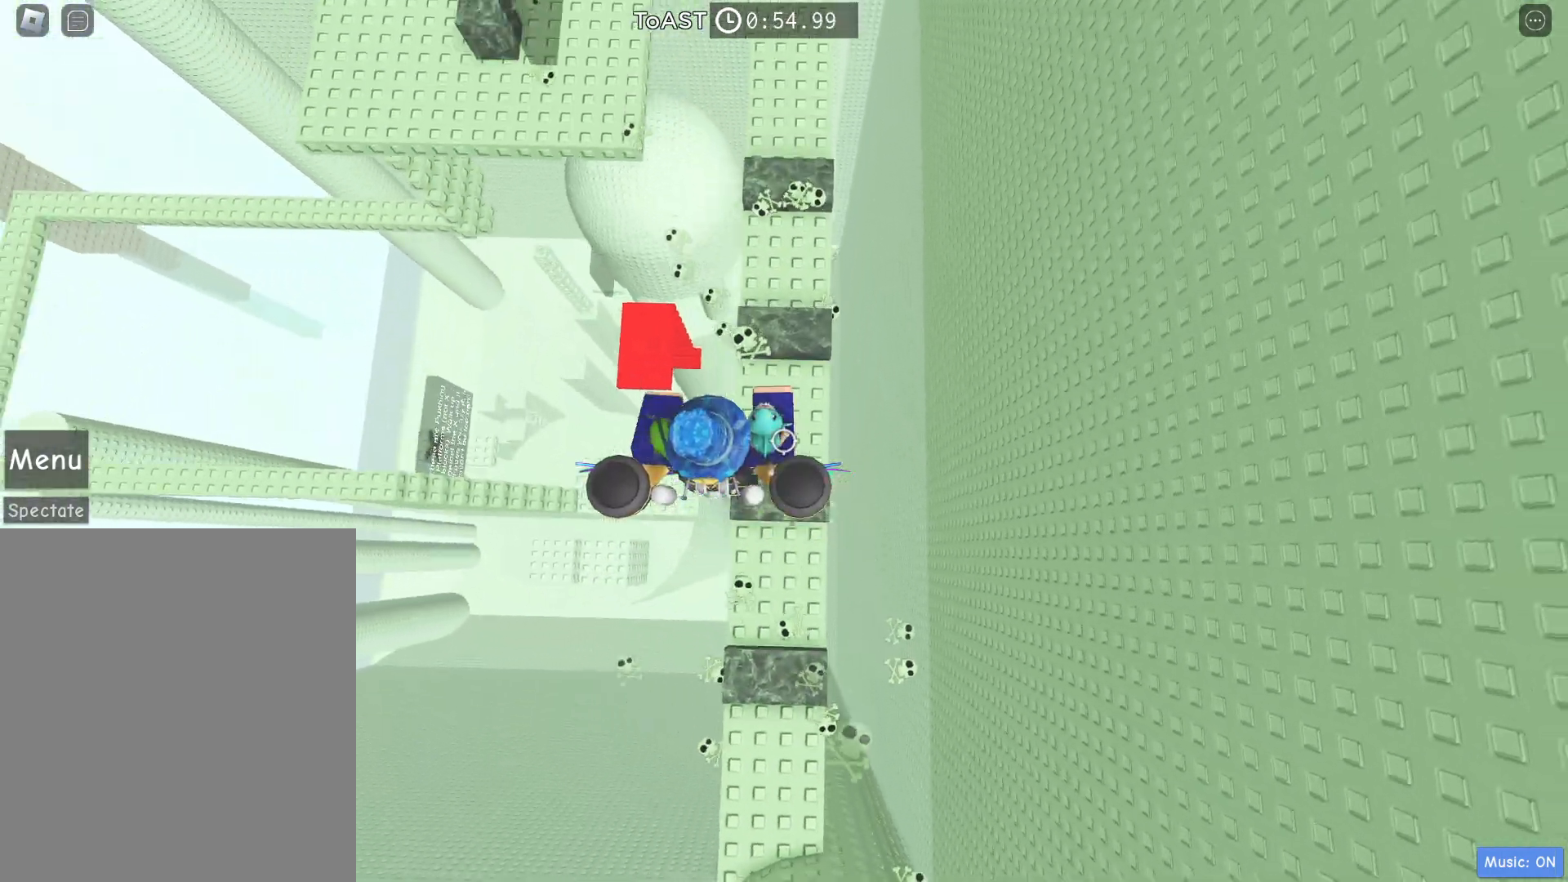
{"keys": ["space", "w"], "events": [[83, "w", "up"], [167, "d", "down"], [267, "w", "down"], [317, "d", "up"], [367, "space", "down"]]}
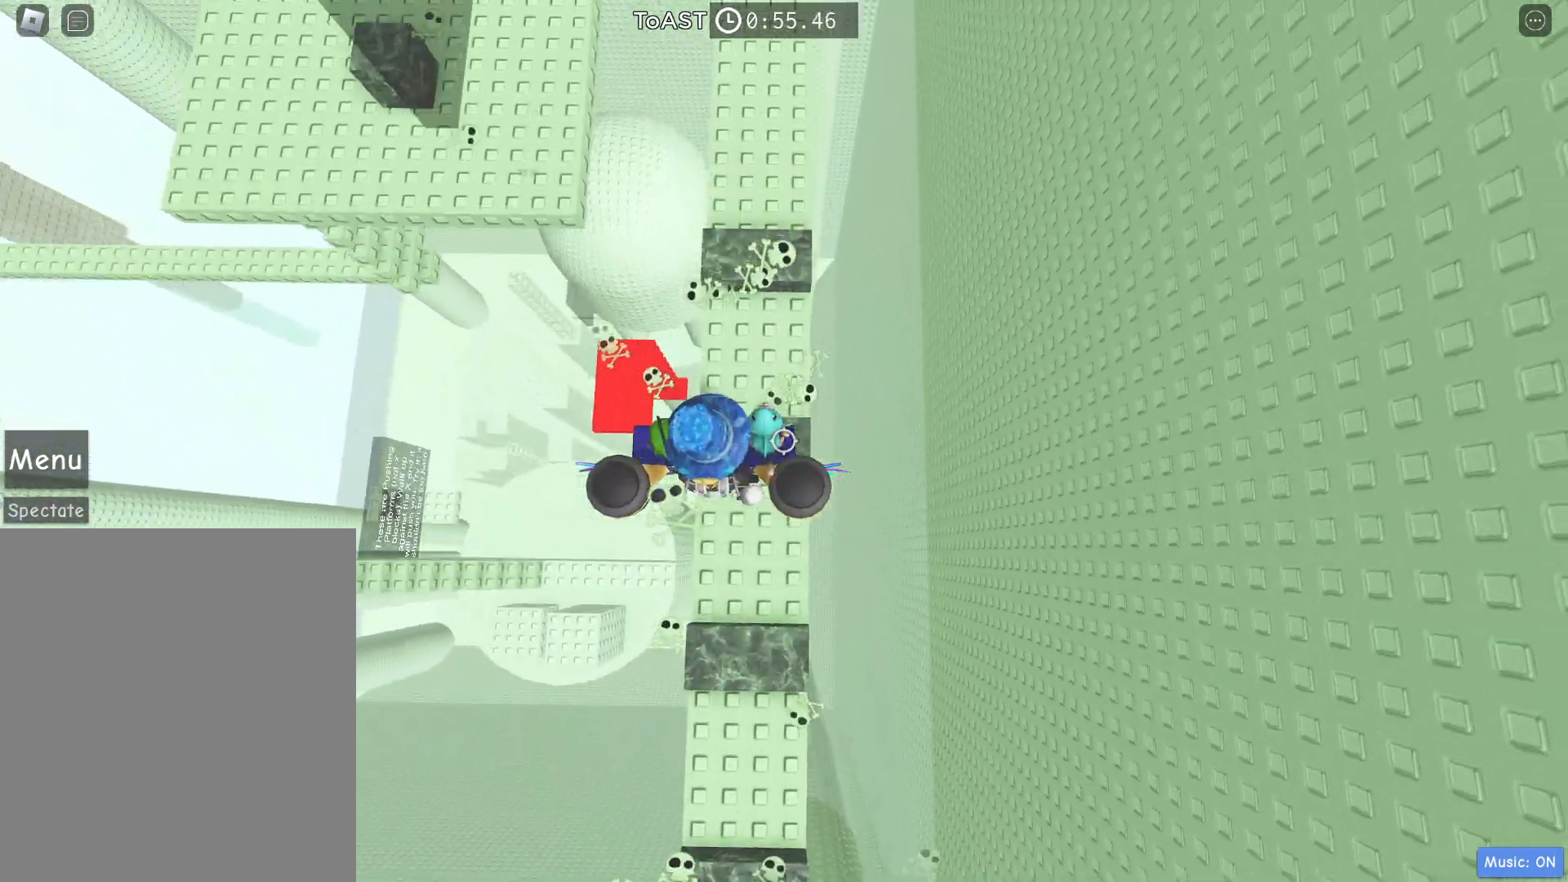
{"keys": ["space", "w"], "events": [[50, "d", "down"], [50, "space", "up"], [133, "w", "up"], [183, "d", "up"], [433, "w", "down"], [483, "space", "down"]]}
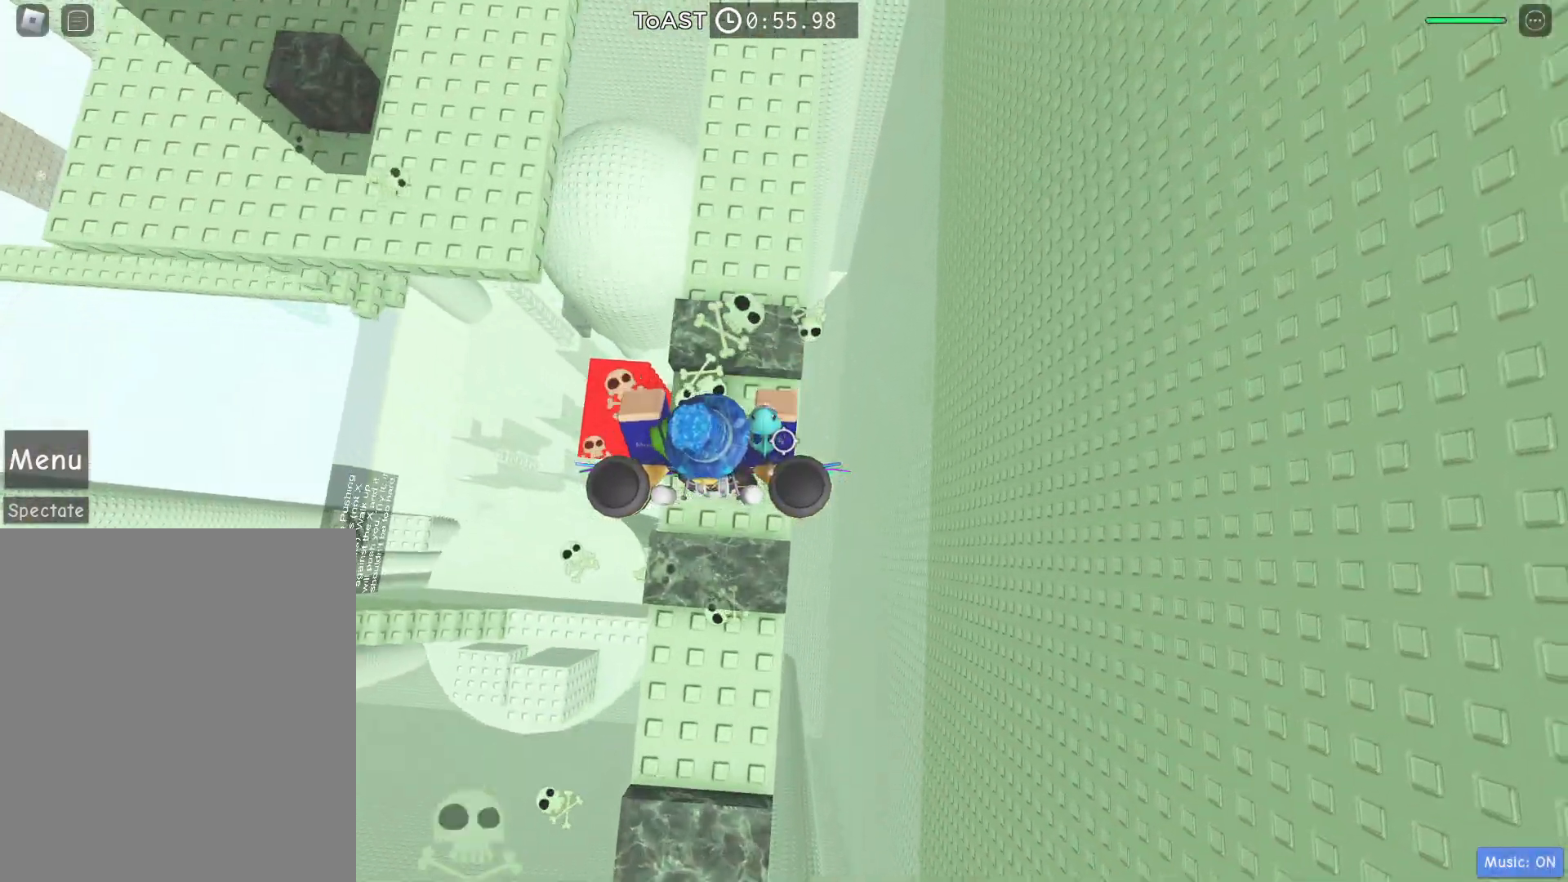
{"keys": ["w"], "events": [[17, "d", "down"], [167, "space", "up"], [400, "d", "up"]]}
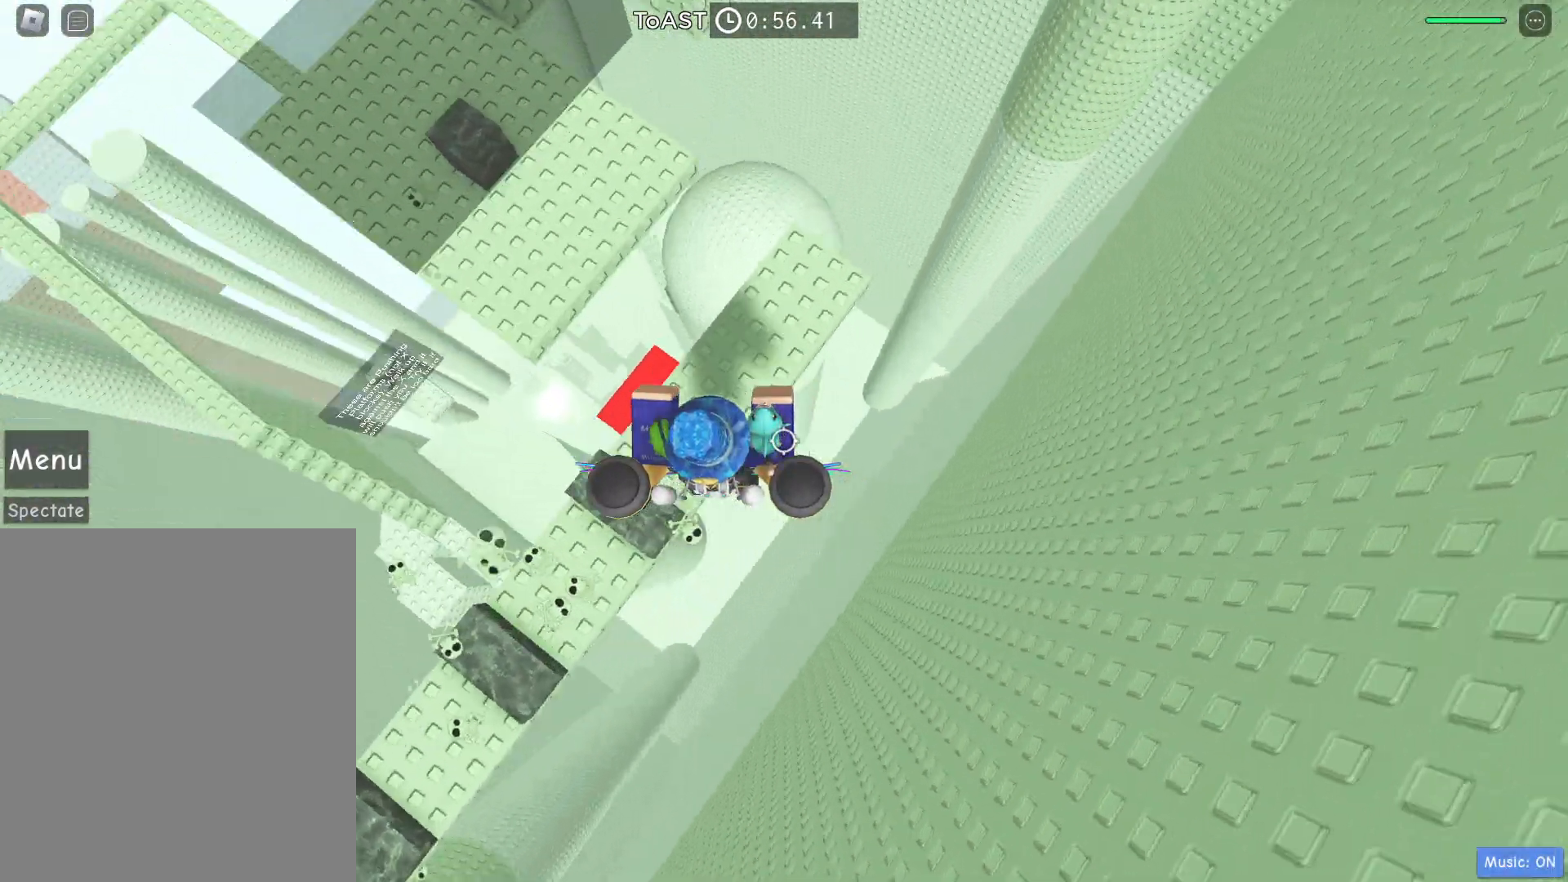
{"keys": ["w"], "events": [[183, "space", "down"], [400, "space", "up"]]}
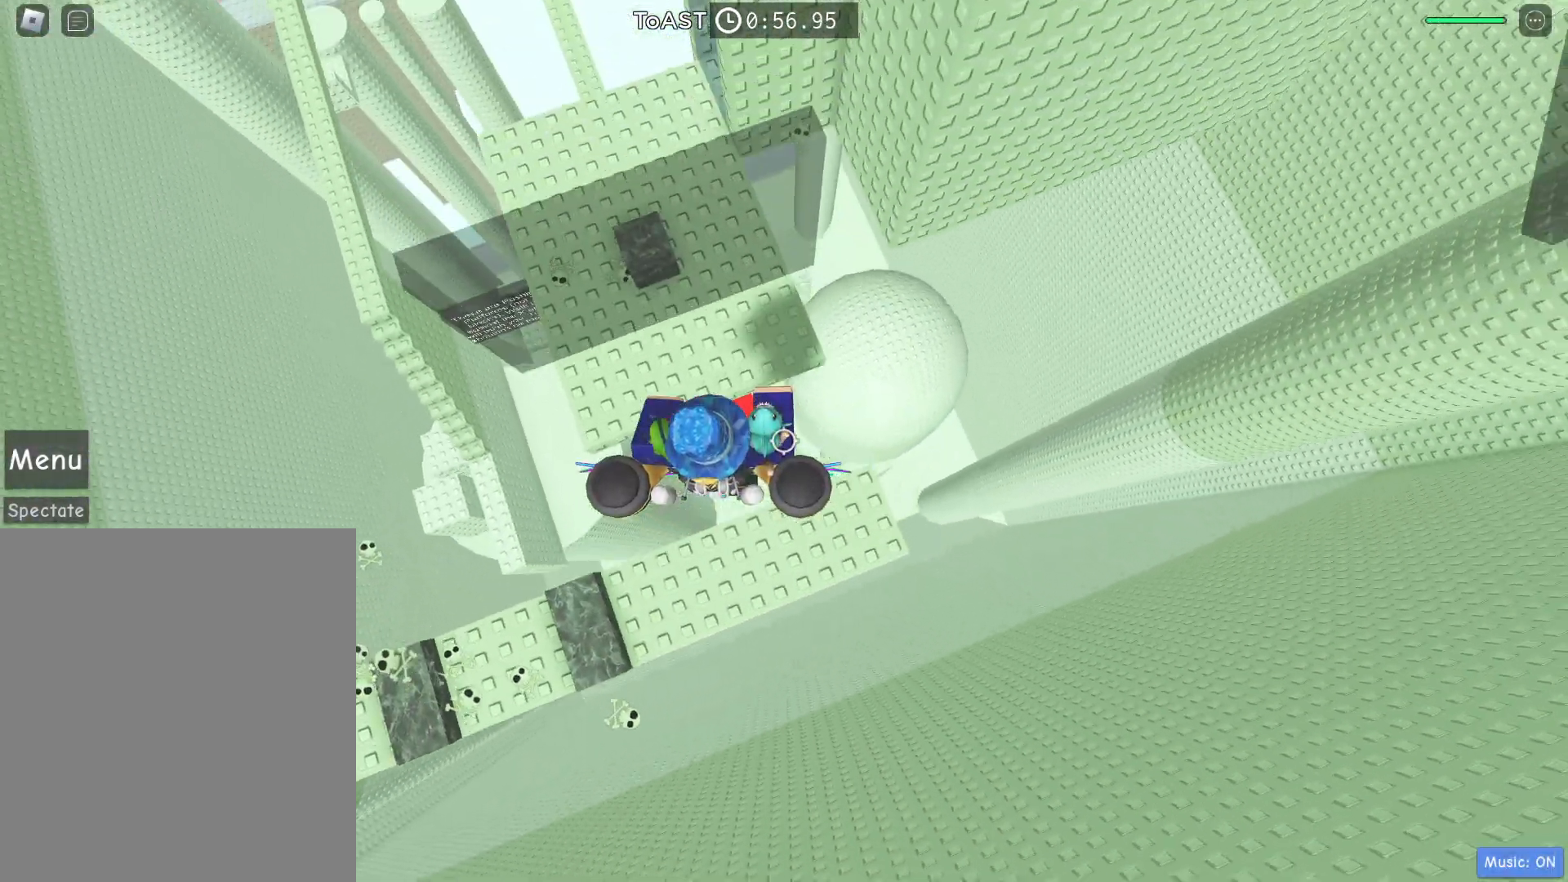
{"keys": ["a", "space", "w"], "events": [[383, "space", "down"], [433, "a", "down"]]}